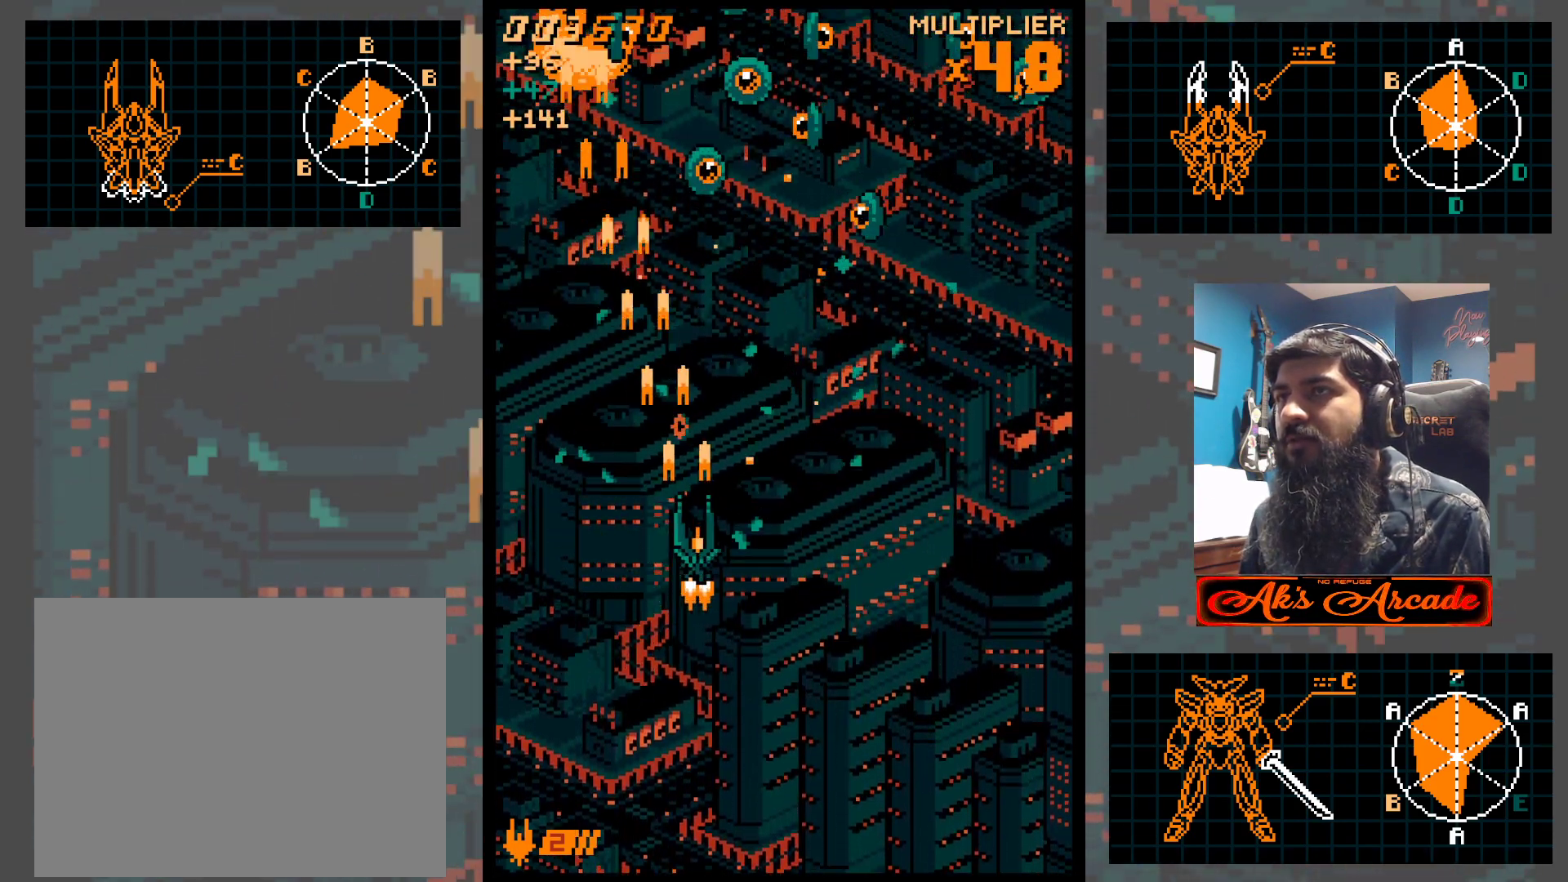
Gameplay with a controller (arcade stick); each line is a JSON object with the inputs held at the frame after it. "events" lists button and stick changes between this image and that frame as [ms after this image, input, new state], when the widget could be followed in between. Not read: L3 R3 other_buttons.
{"buttons": [], "left_stick": "right", "events": []}
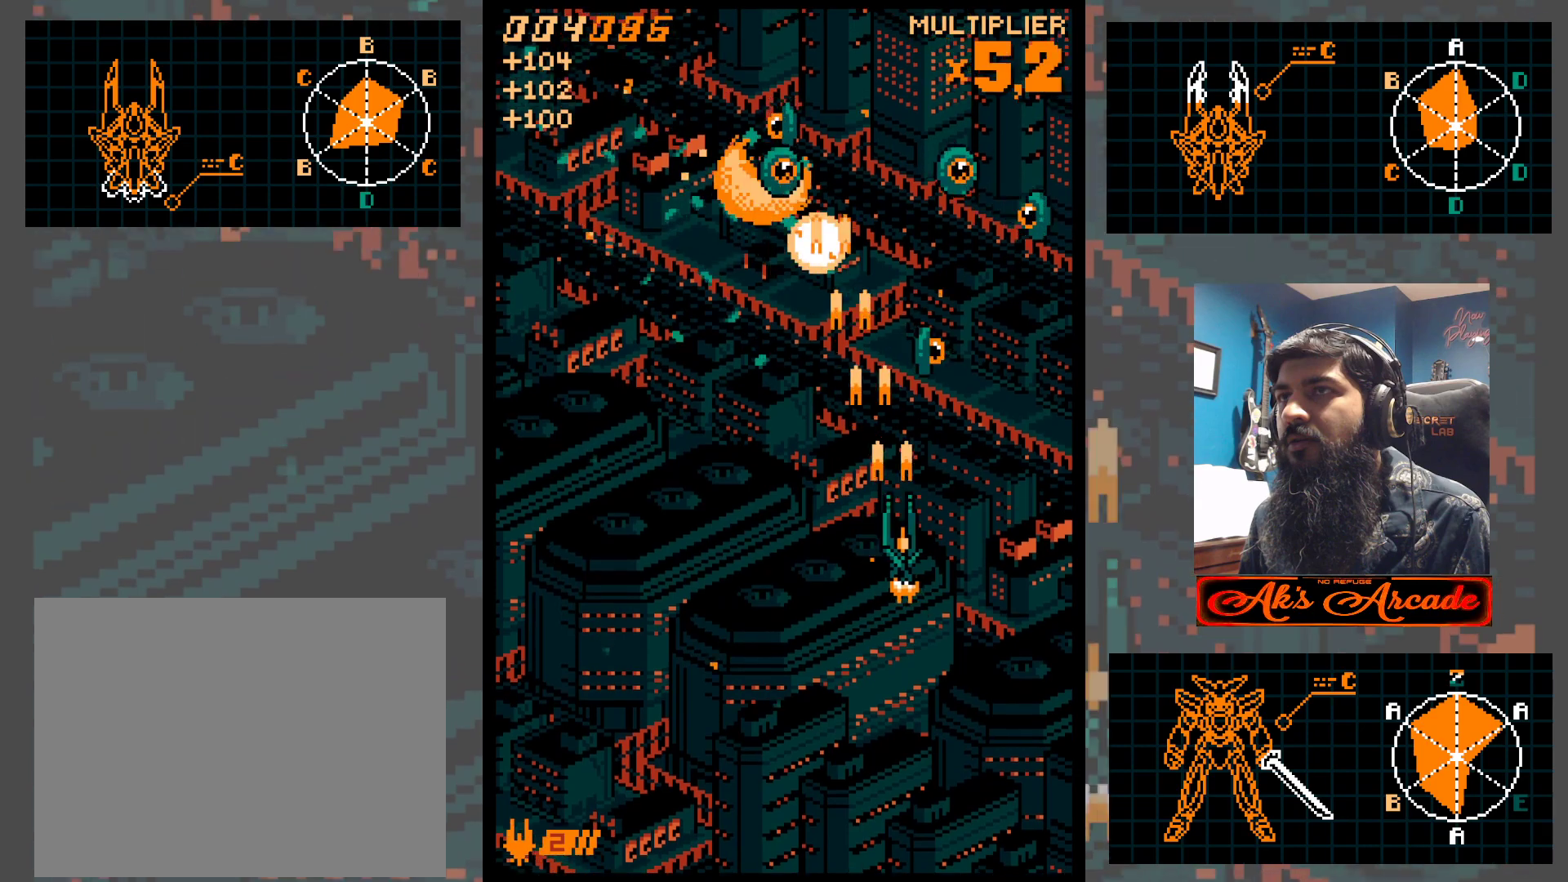
{"buttons": [], "left_stick": "left", "events": [[400, "left_stick", "left"]]}
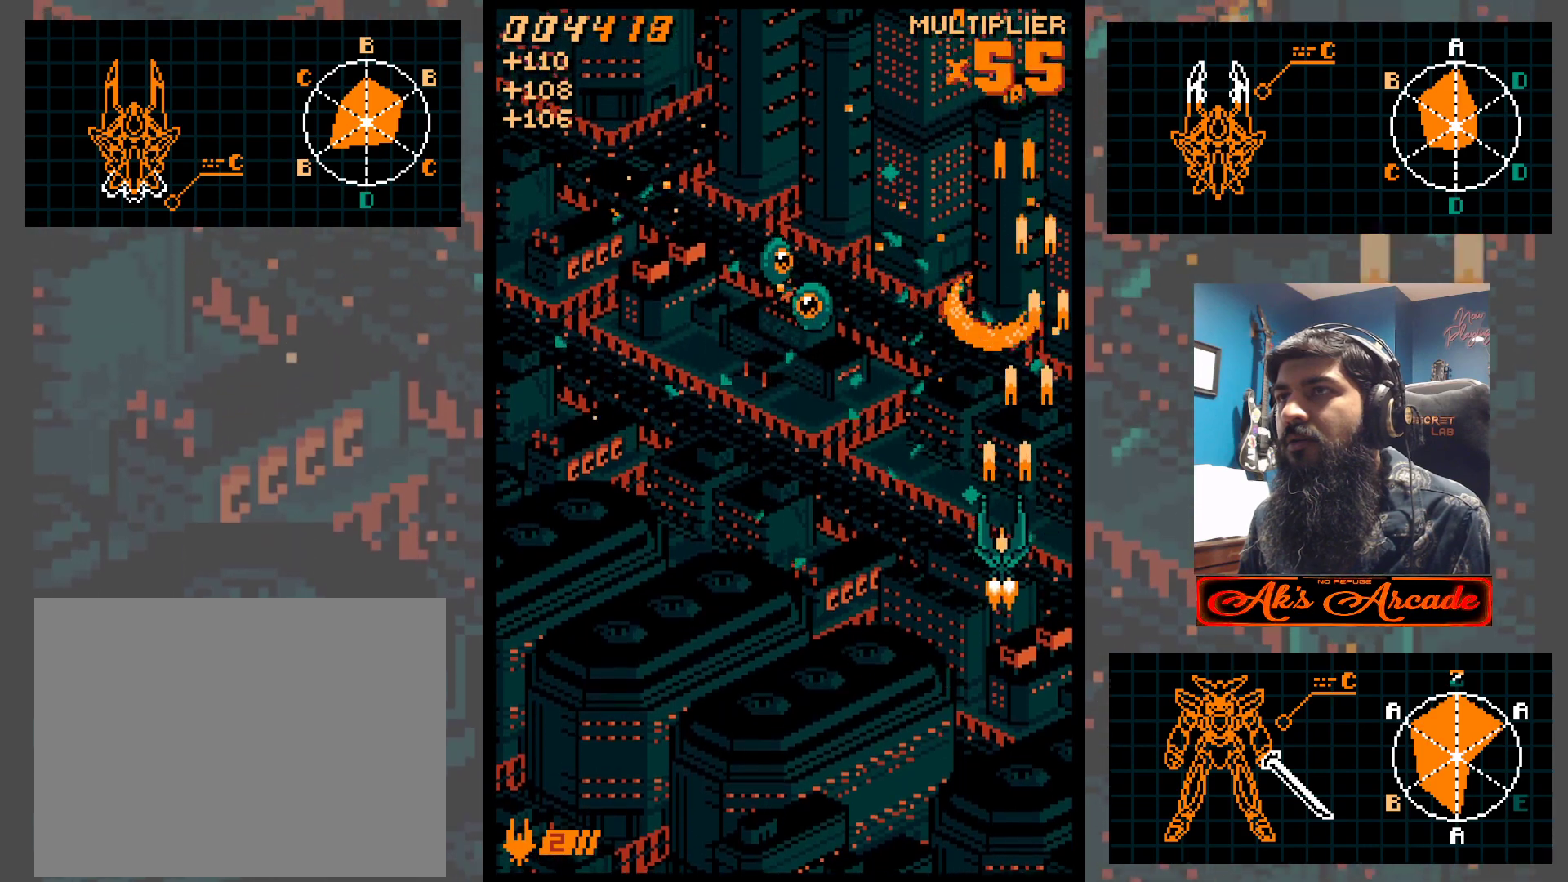
{"buttons": [], "left_stick": "left", "events": []}
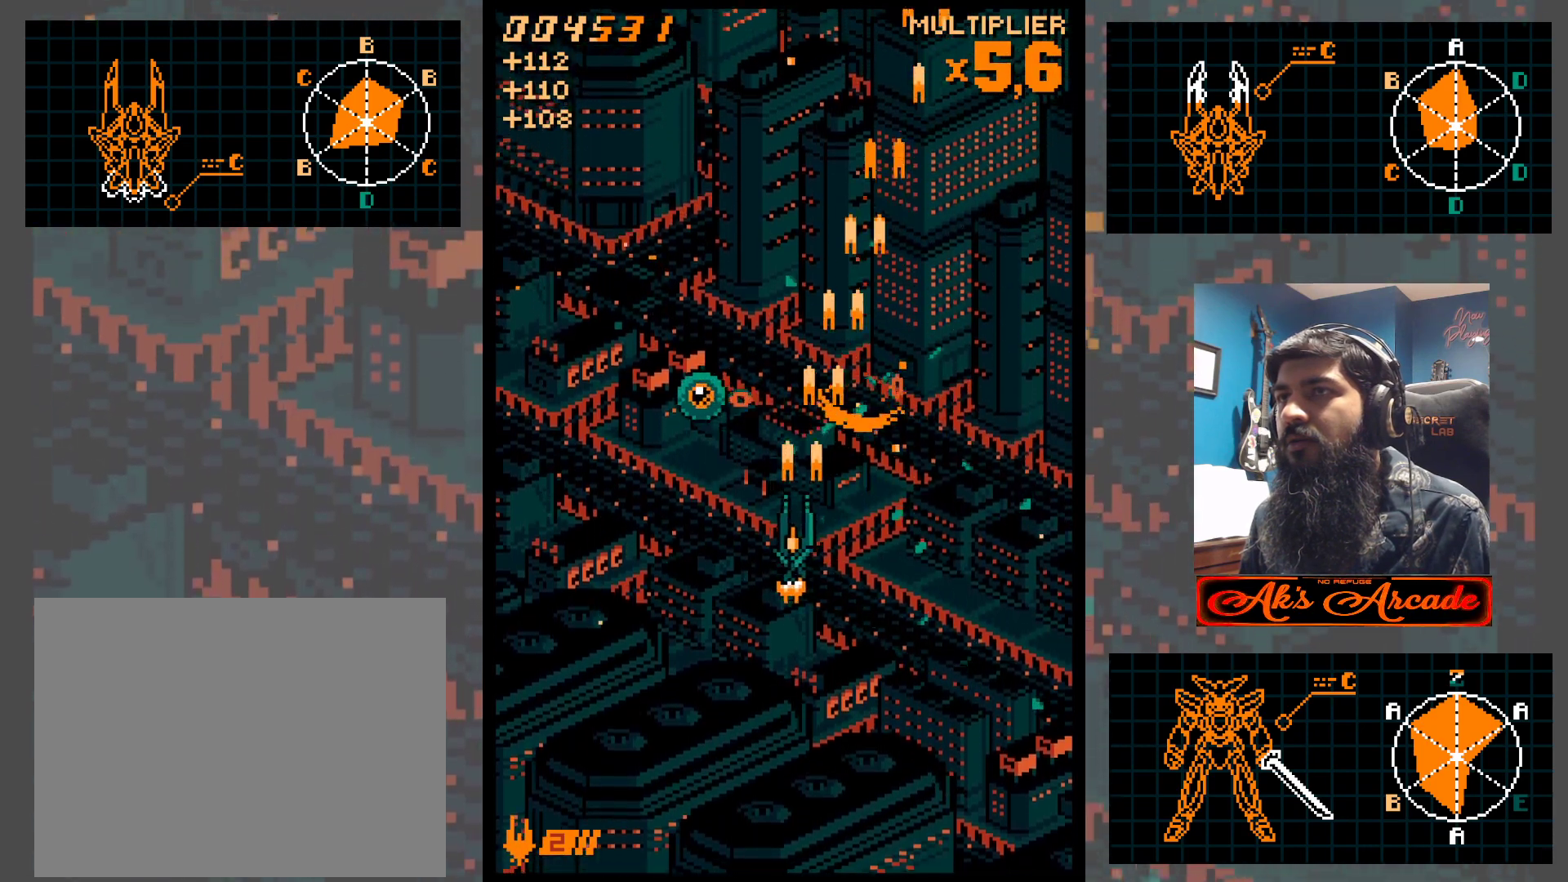
{"buttons": [], "left_stick": "left", "events": [[300, "left_stick", "down-left"], [483, "left_stick", "left"]]}
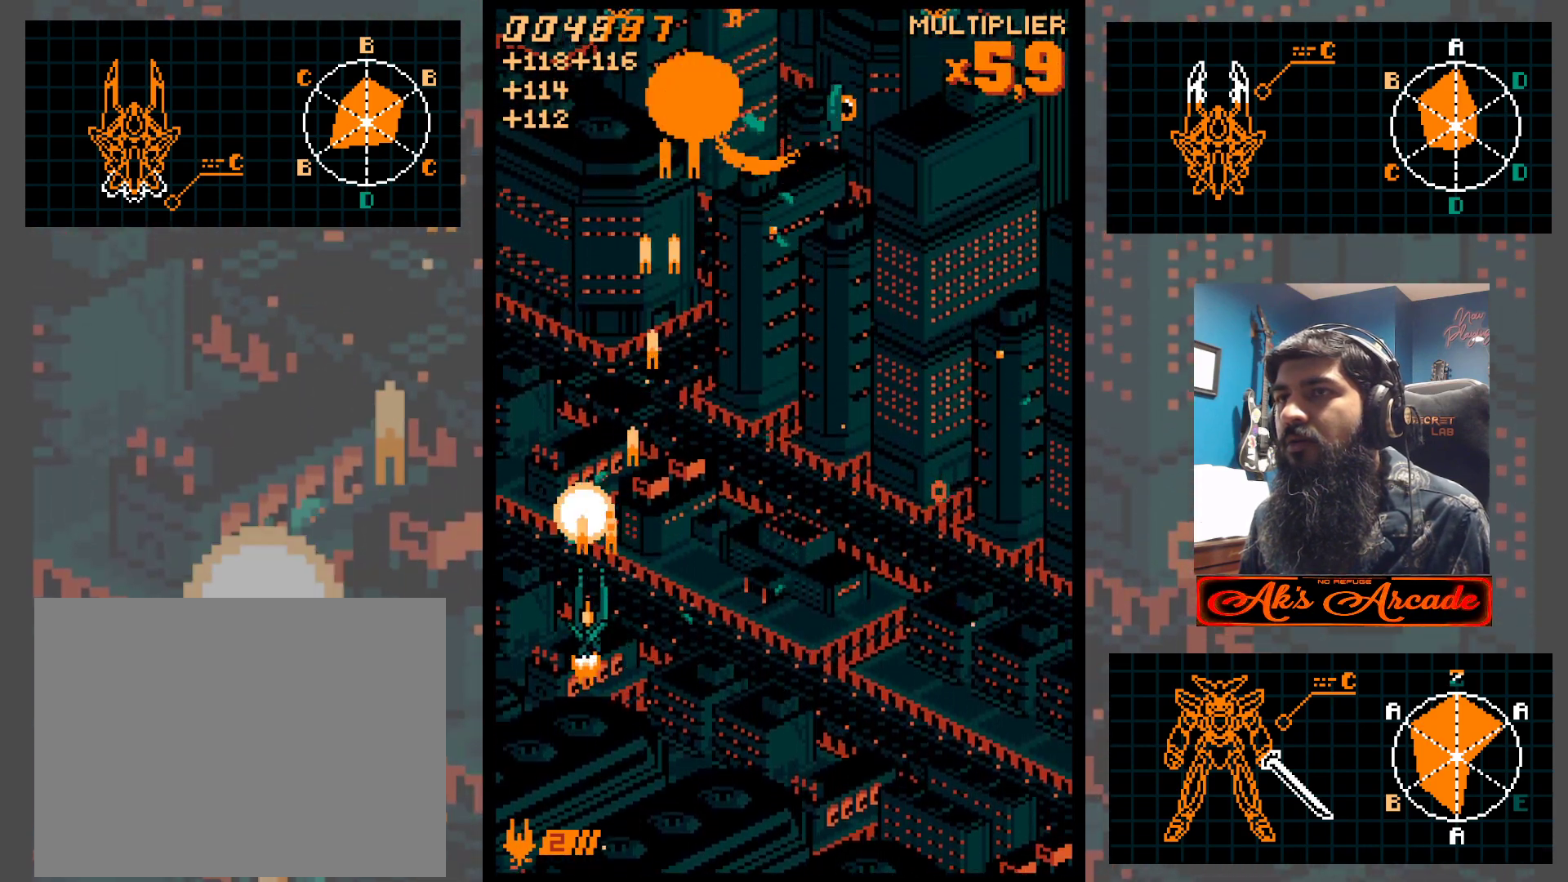
{"buttons": [], "left_stick": "right", "events": [[233, "left_stick", "right"]]}
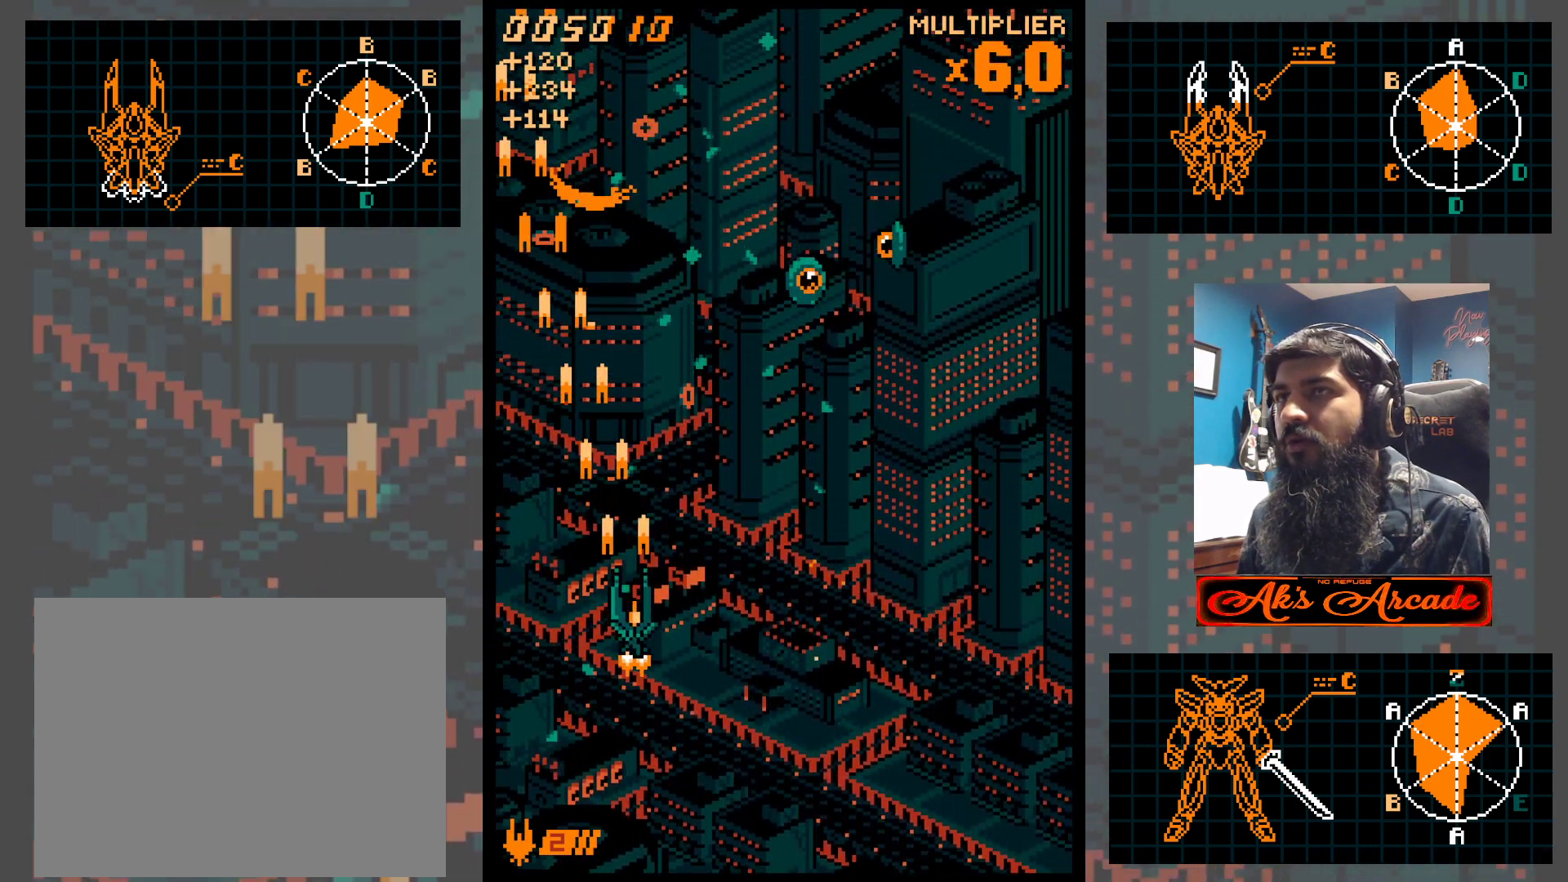
{"buttons": [], "left_stick": "right", "events": []}
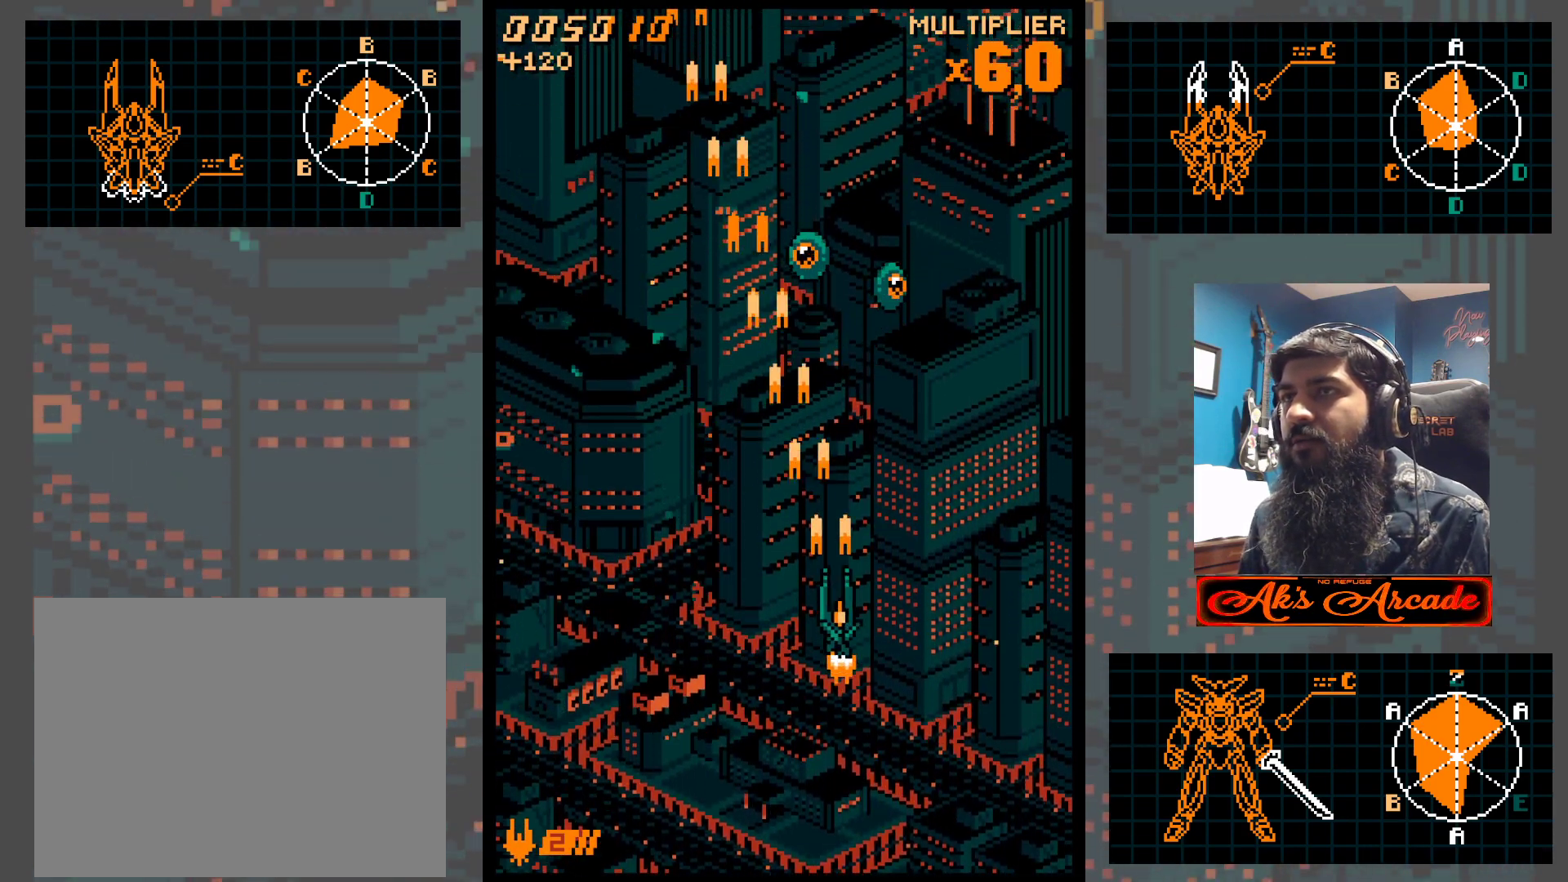
{"buttons": [], "left_stick": "left", "events": [[233, "left_stick", "up-right"], [383, "left_stick", "left"]]}
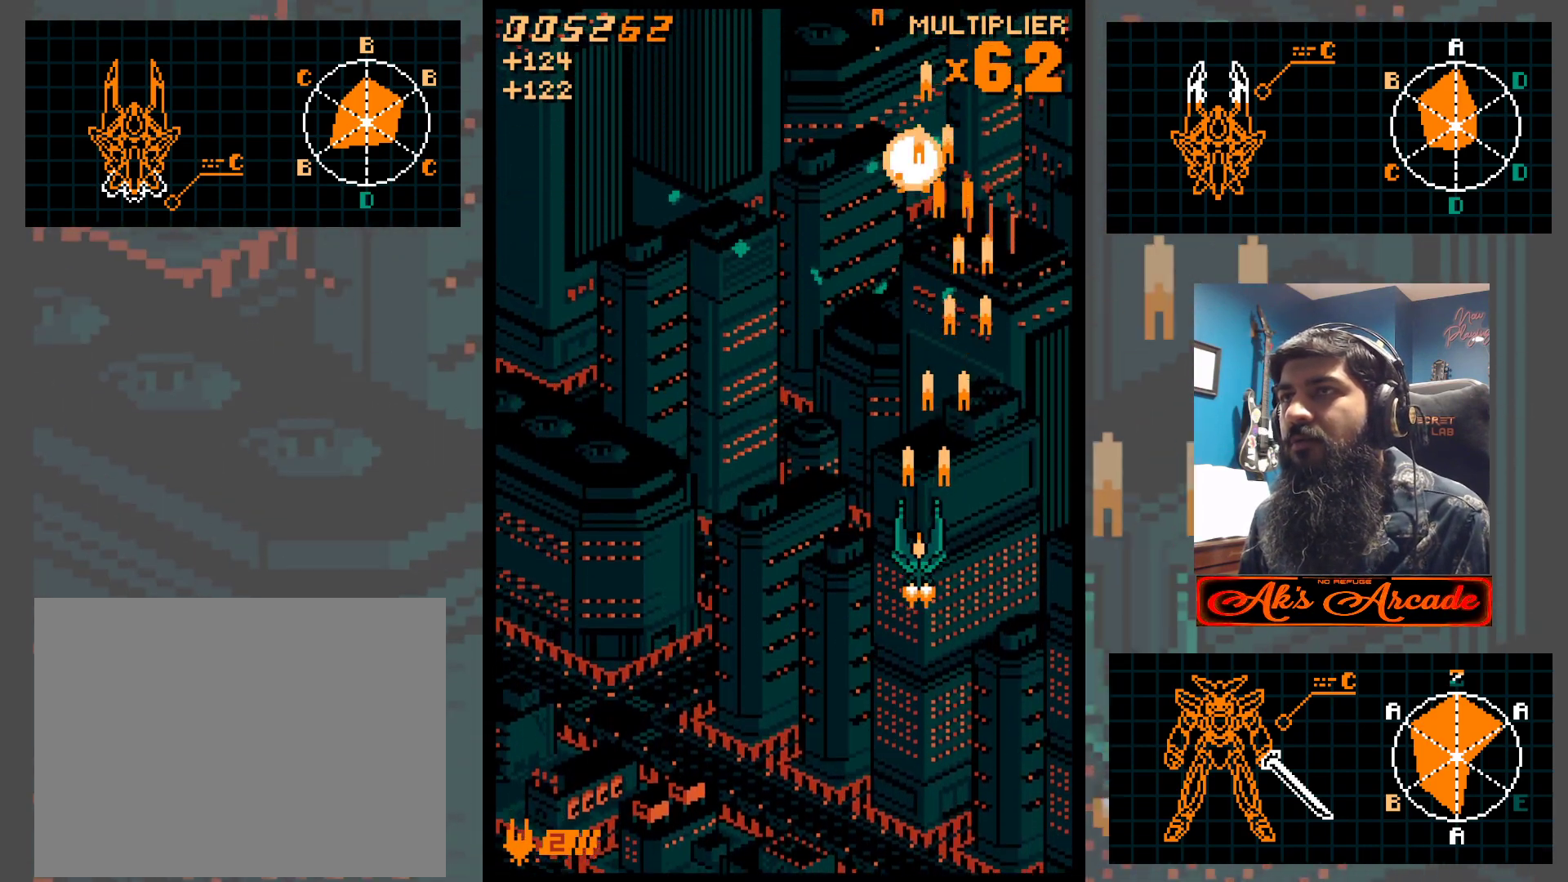
{"buttons": [], "left_stick": "left", "events": []}
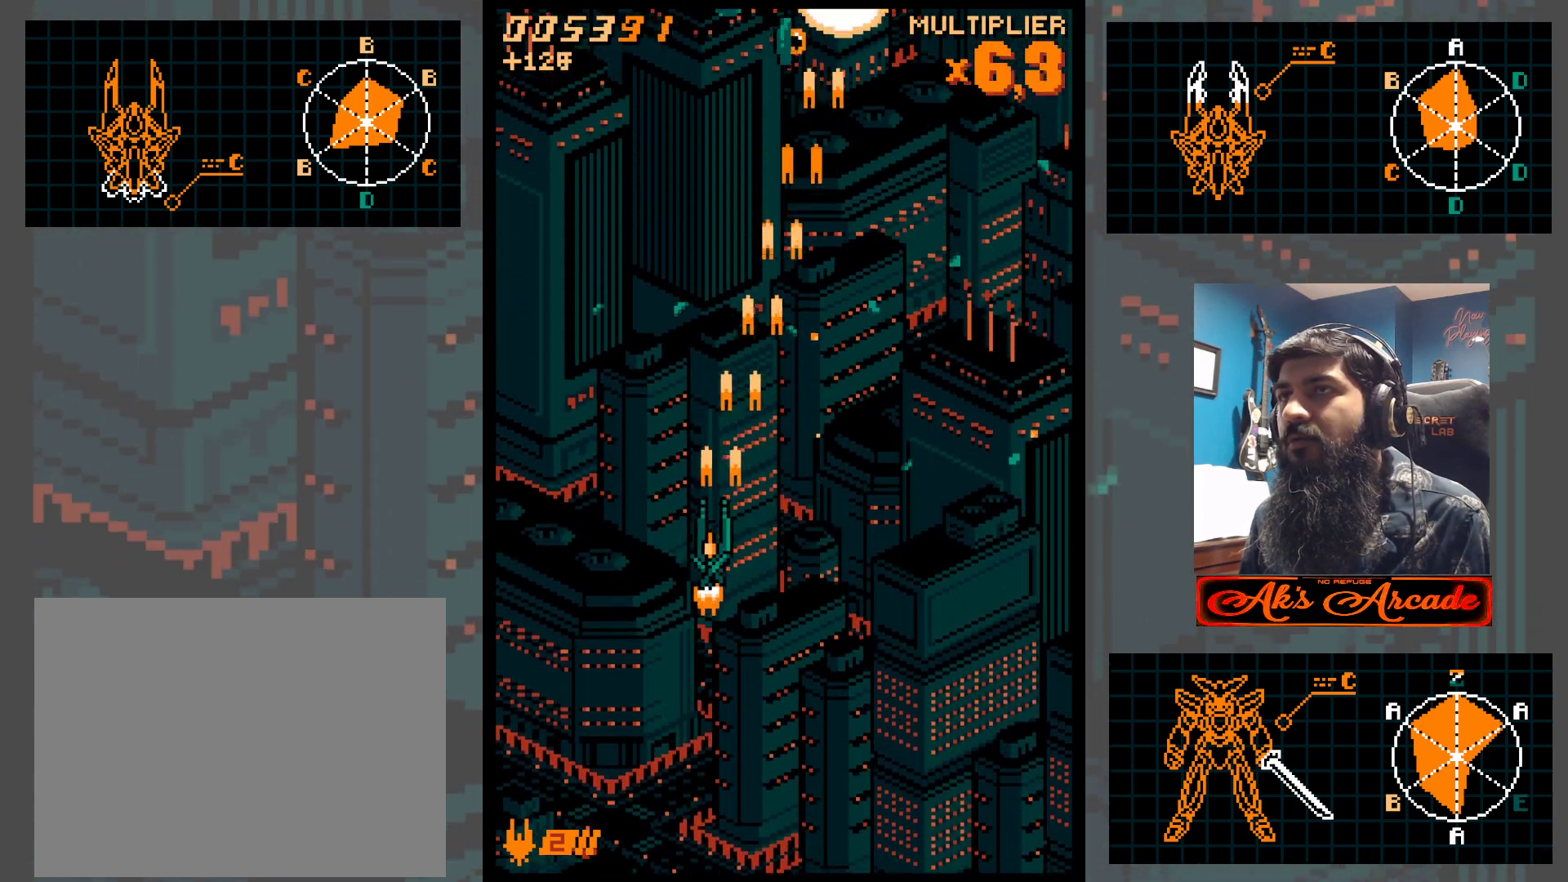
{"buttons": [], "left_stick": "right", "events": [[17, "left_stick", "center"], [317, "left_stick", "right"]]}
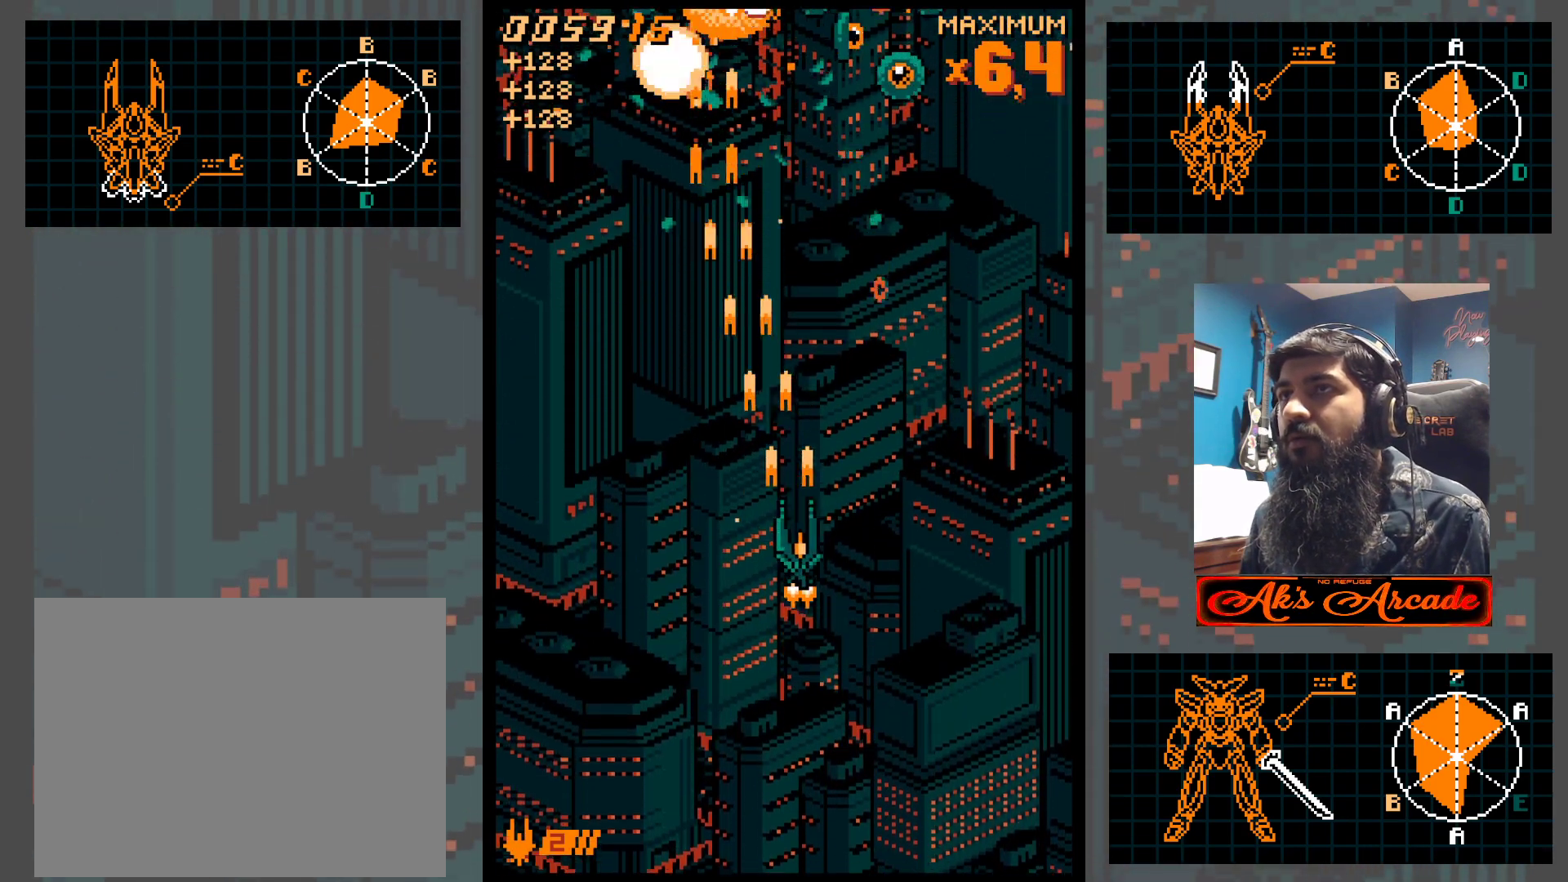
{"buttons": [], "left_stick": "right", "events": []}
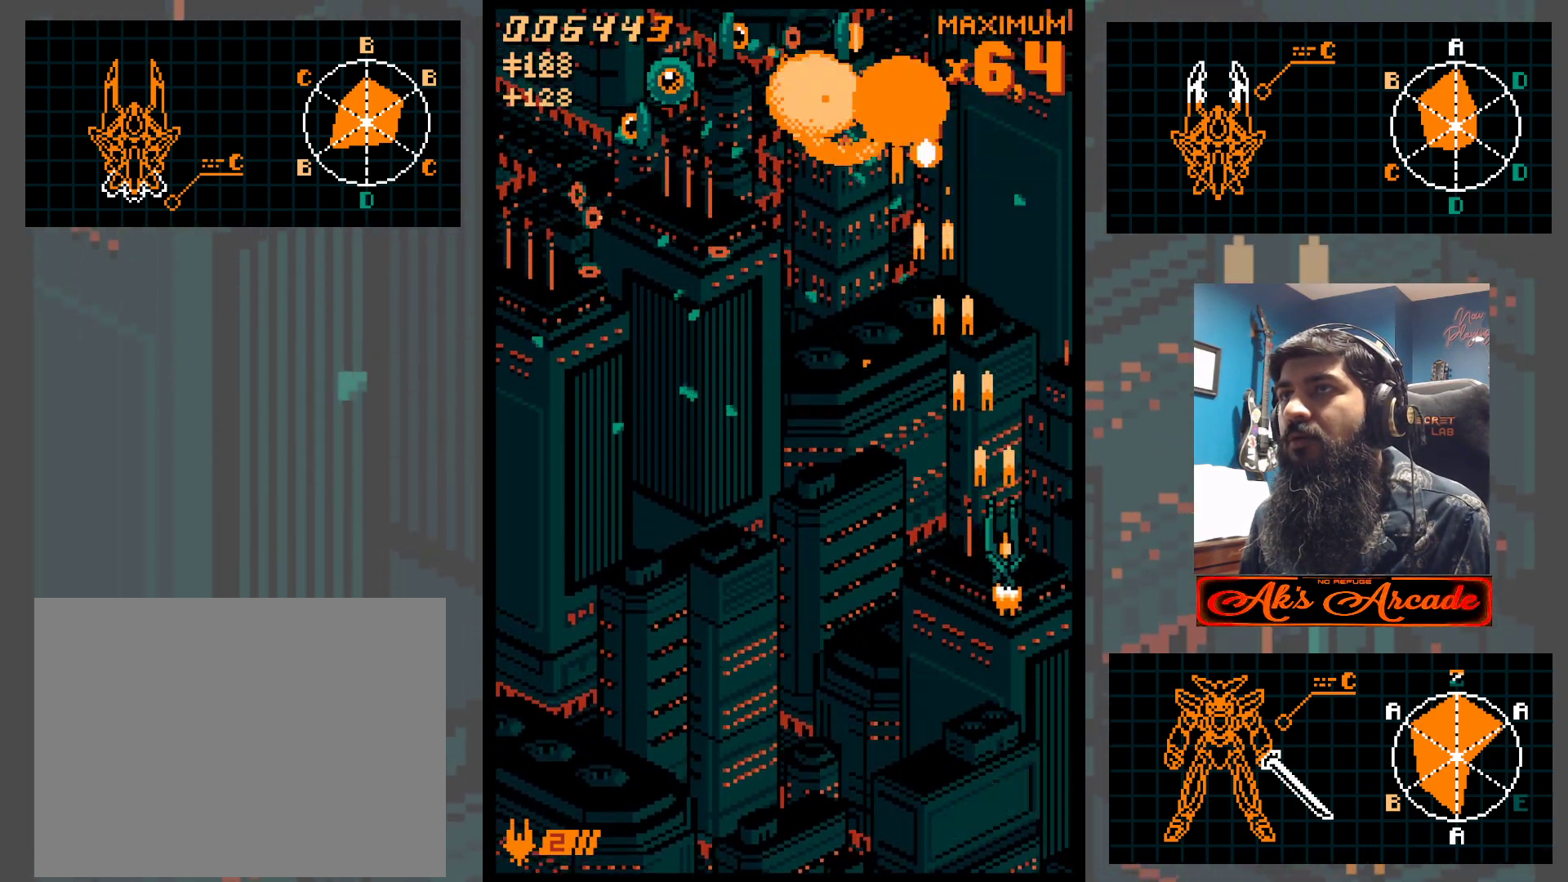
{"buttons": [], "left_stick": "left", "events": [[33, "left_stick", "left"]]}
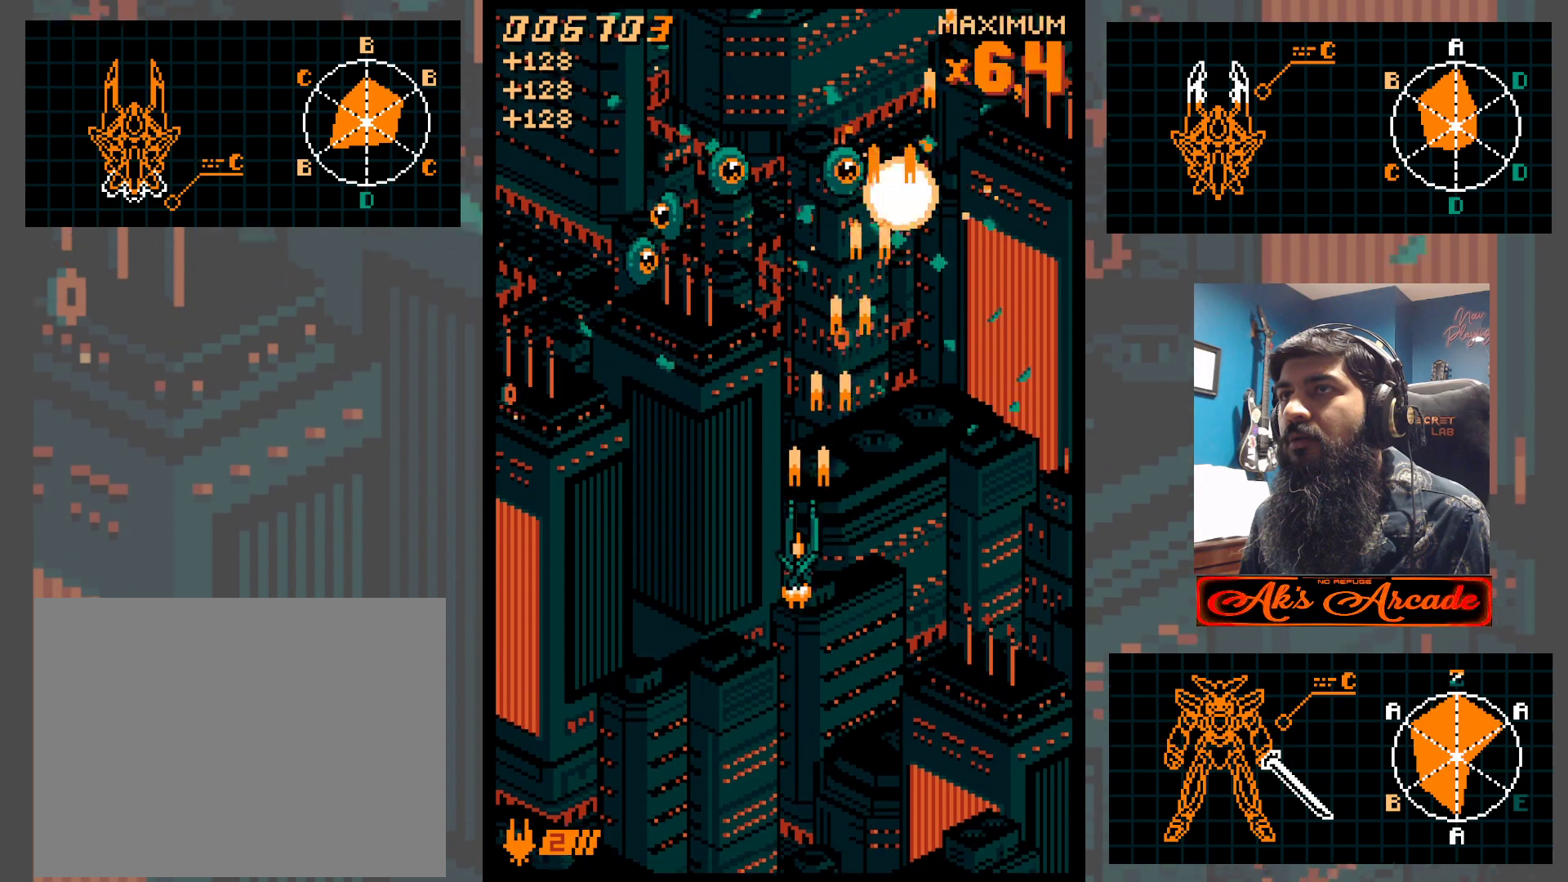
{"buttons": [], "left_stick": "left", "events": []}
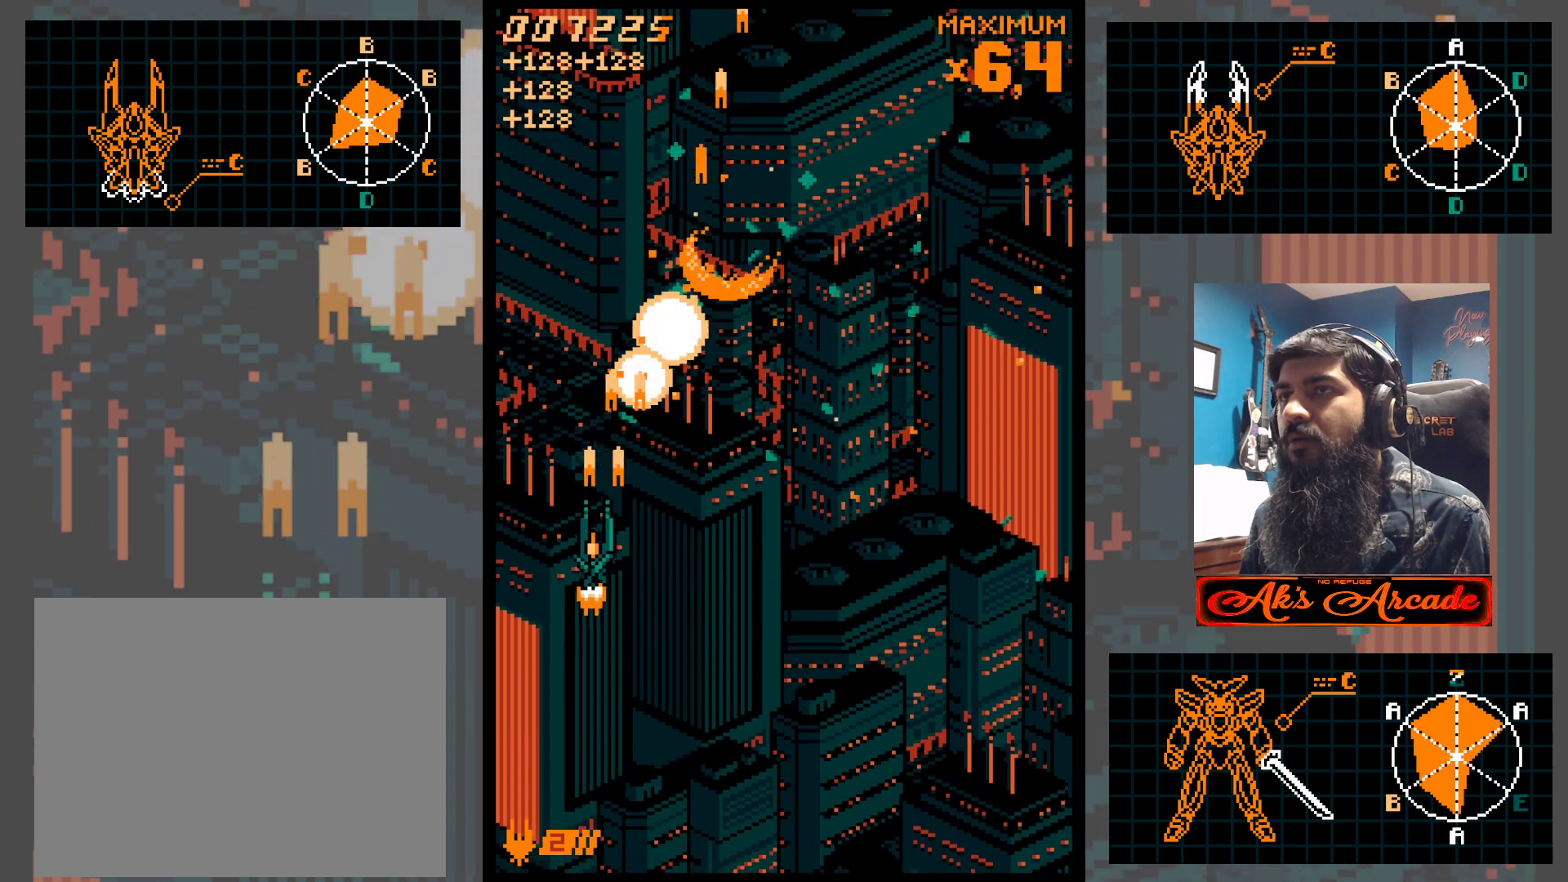
{"buttons": [], "left_stick": "center", "events": [[17, "left_stick", "center"], [100, "left_stick", "right"], [167, "left_stick", "center"]]}
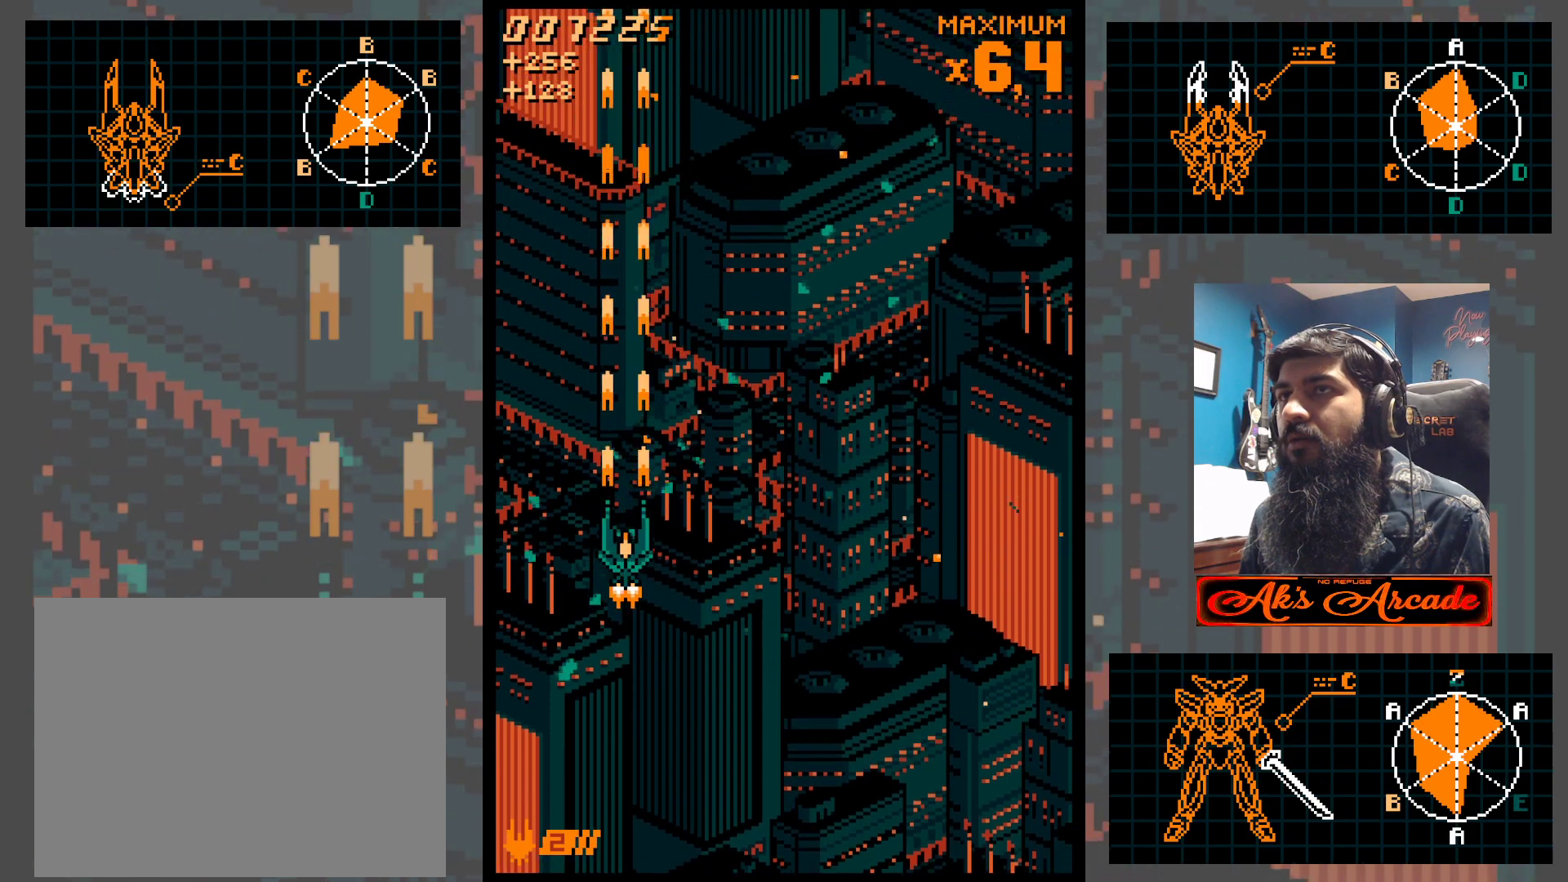
{"buttons": [], "left_stick": "center", "events": []}
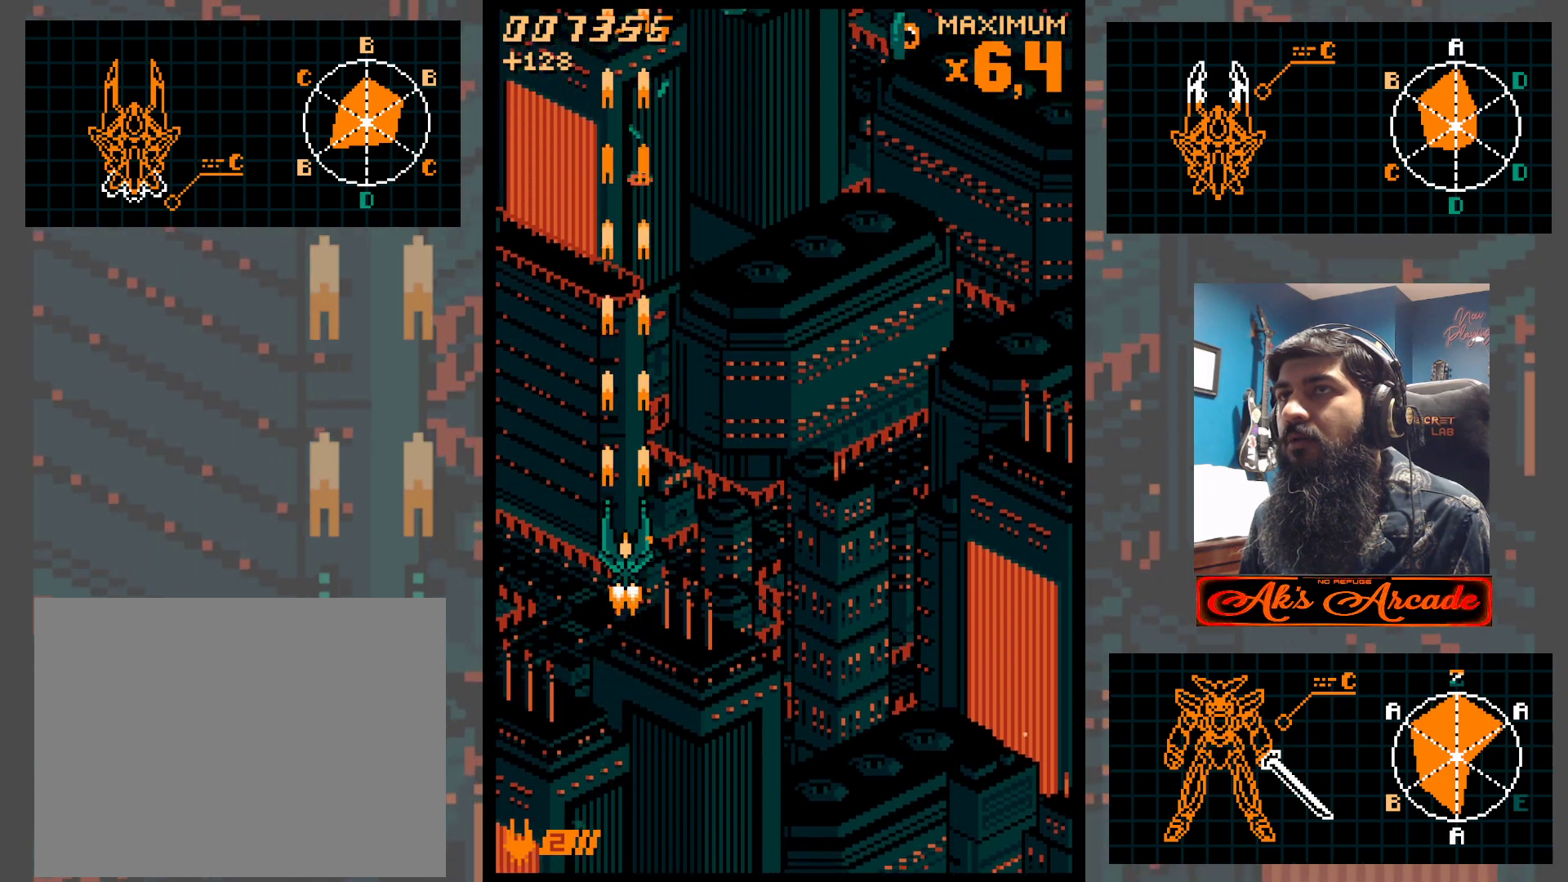
{"buttons": [], "left_stick": "right", "events": [[250, "left_stick", "right"]]}
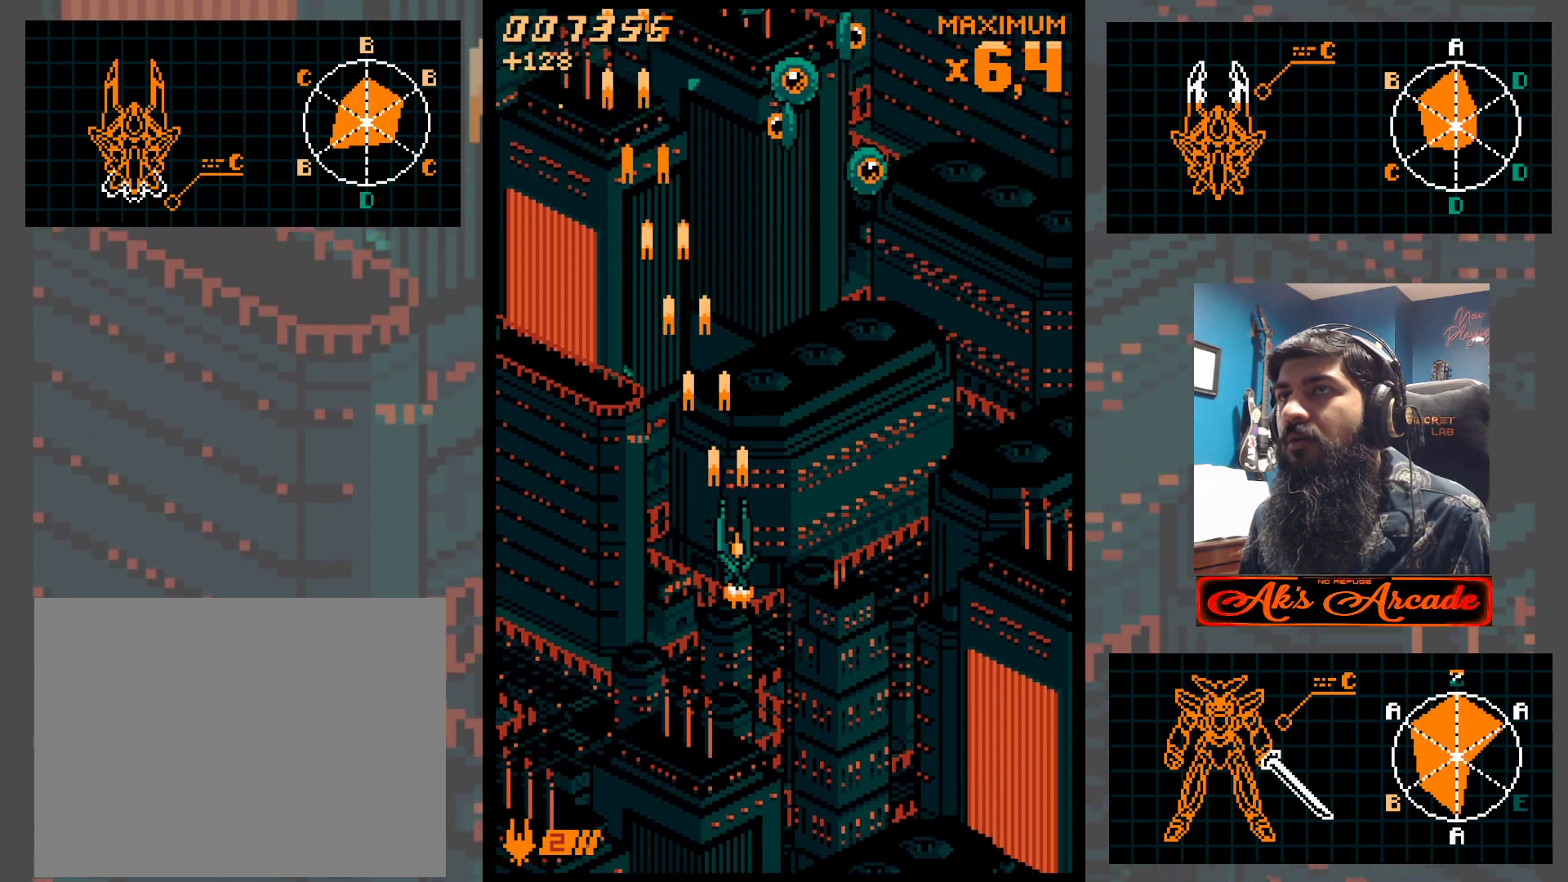
{"buttons": [], "left_stick": "right", "events": []}
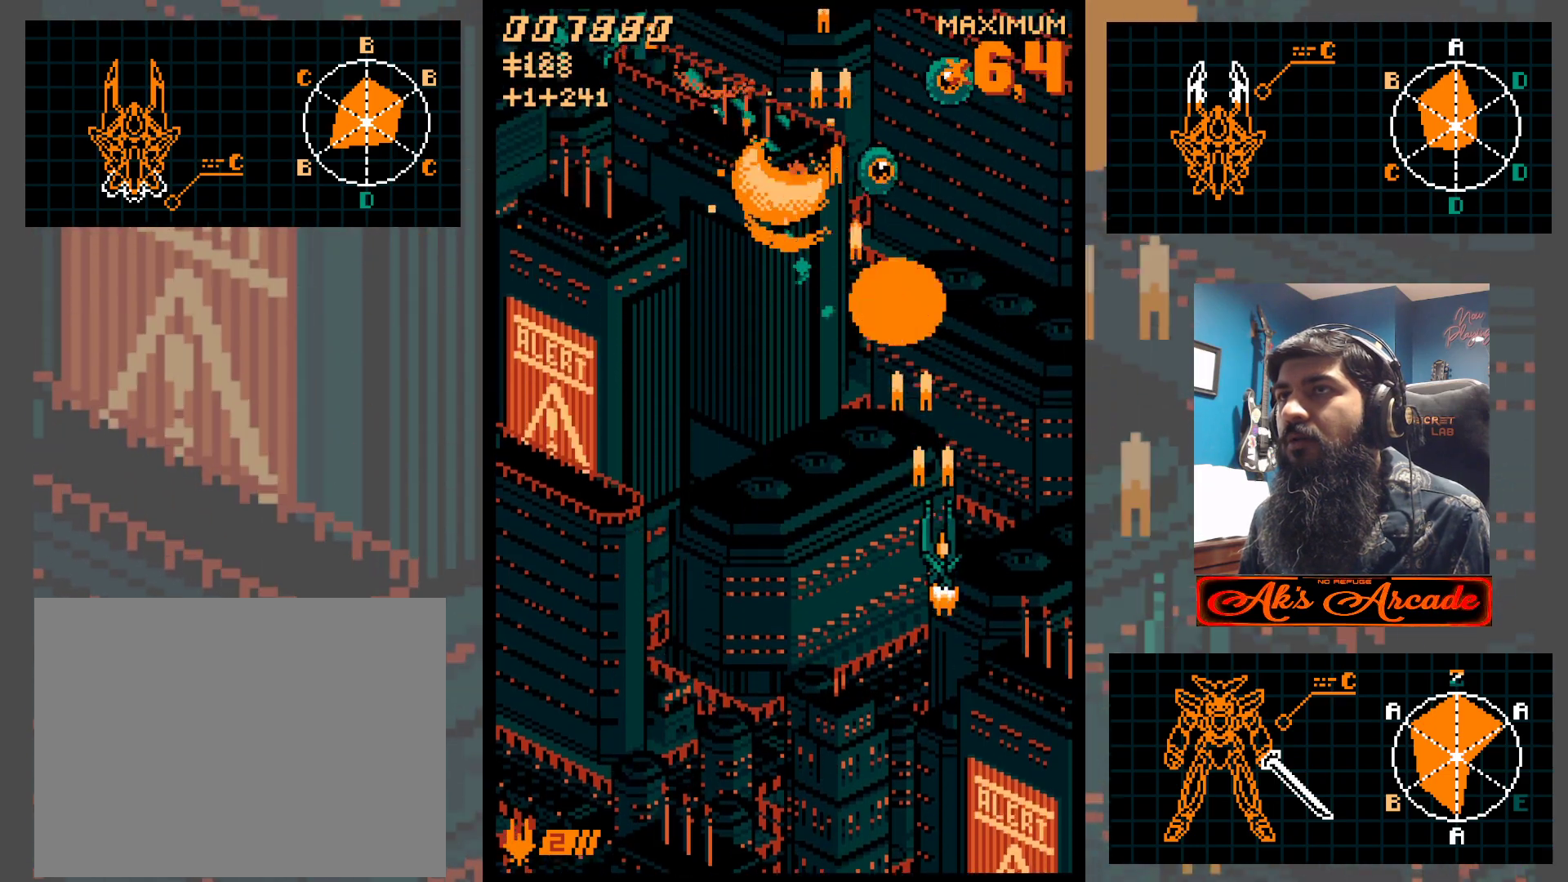
{"buttons": [], "left_stick": "down-left", "events": [[117, "left_stick", "center"], [183, "left_stick", "left"], [417, "left_stick", "down-left"]]}
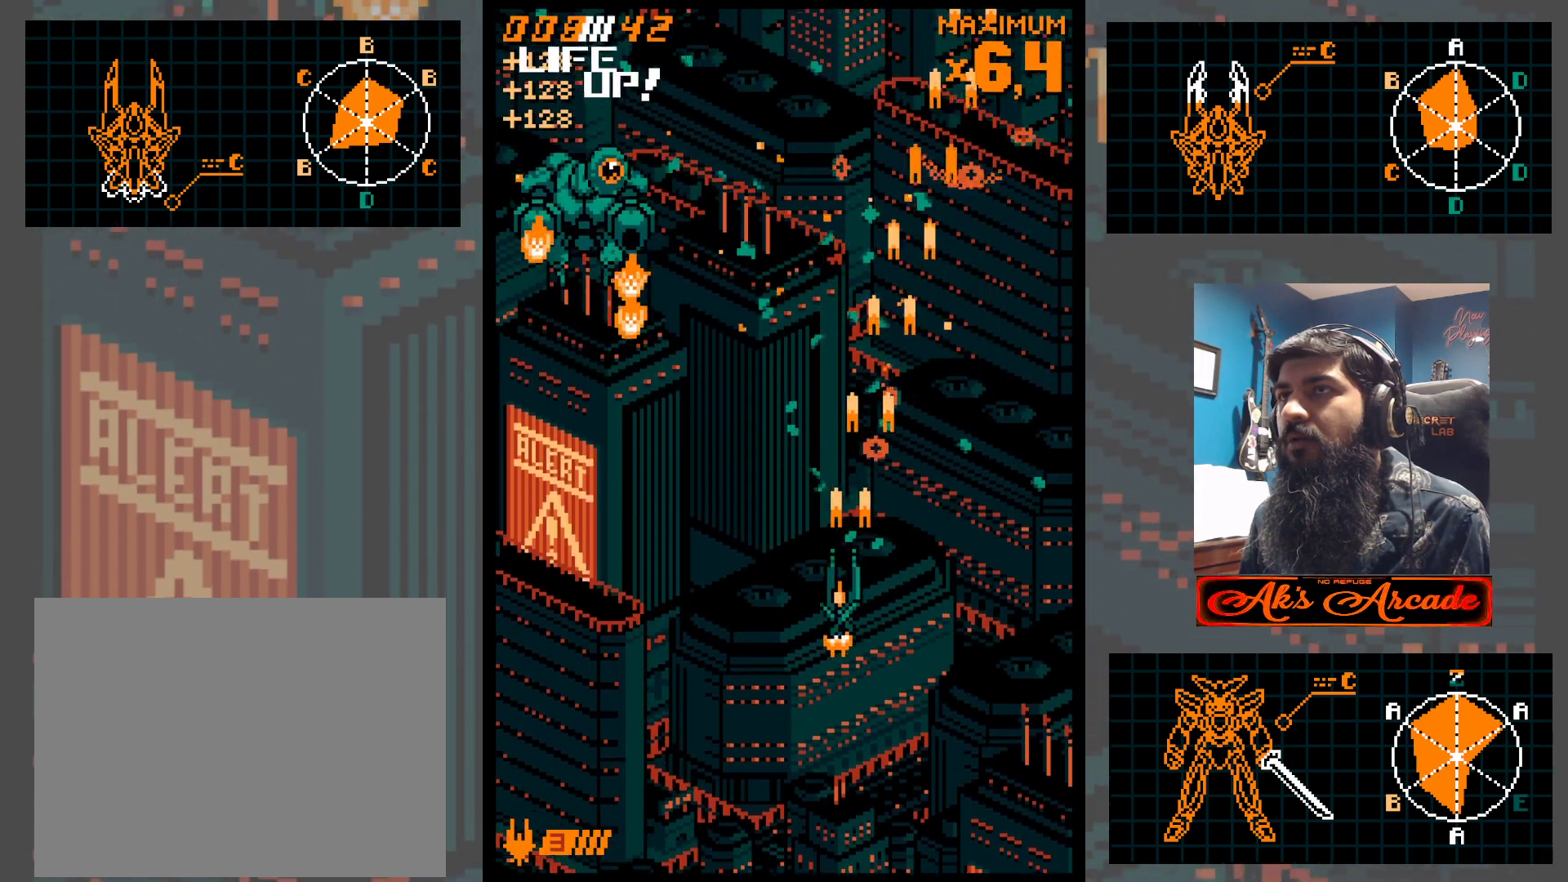
{"buttons": [], "left_stick": "center", "events": [[183, "left_stick", "left"], [383, "left_stick", "center"]]}
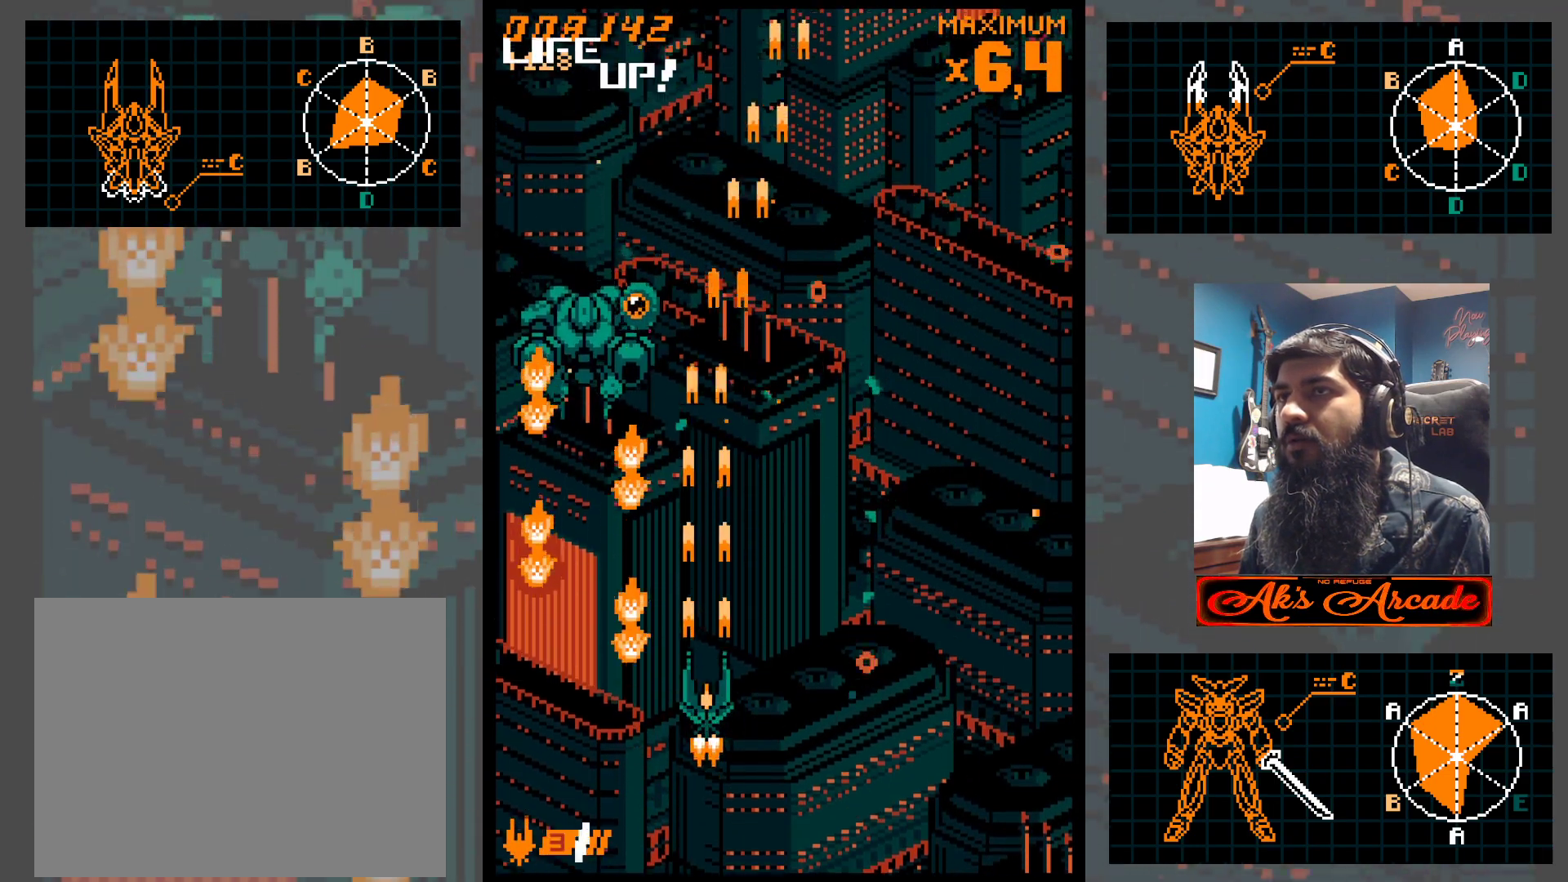
{"buttons": [], "left_stick": "center", "events": [[117, "left_stick", "right"], [317, "left_stick", "center"]]}
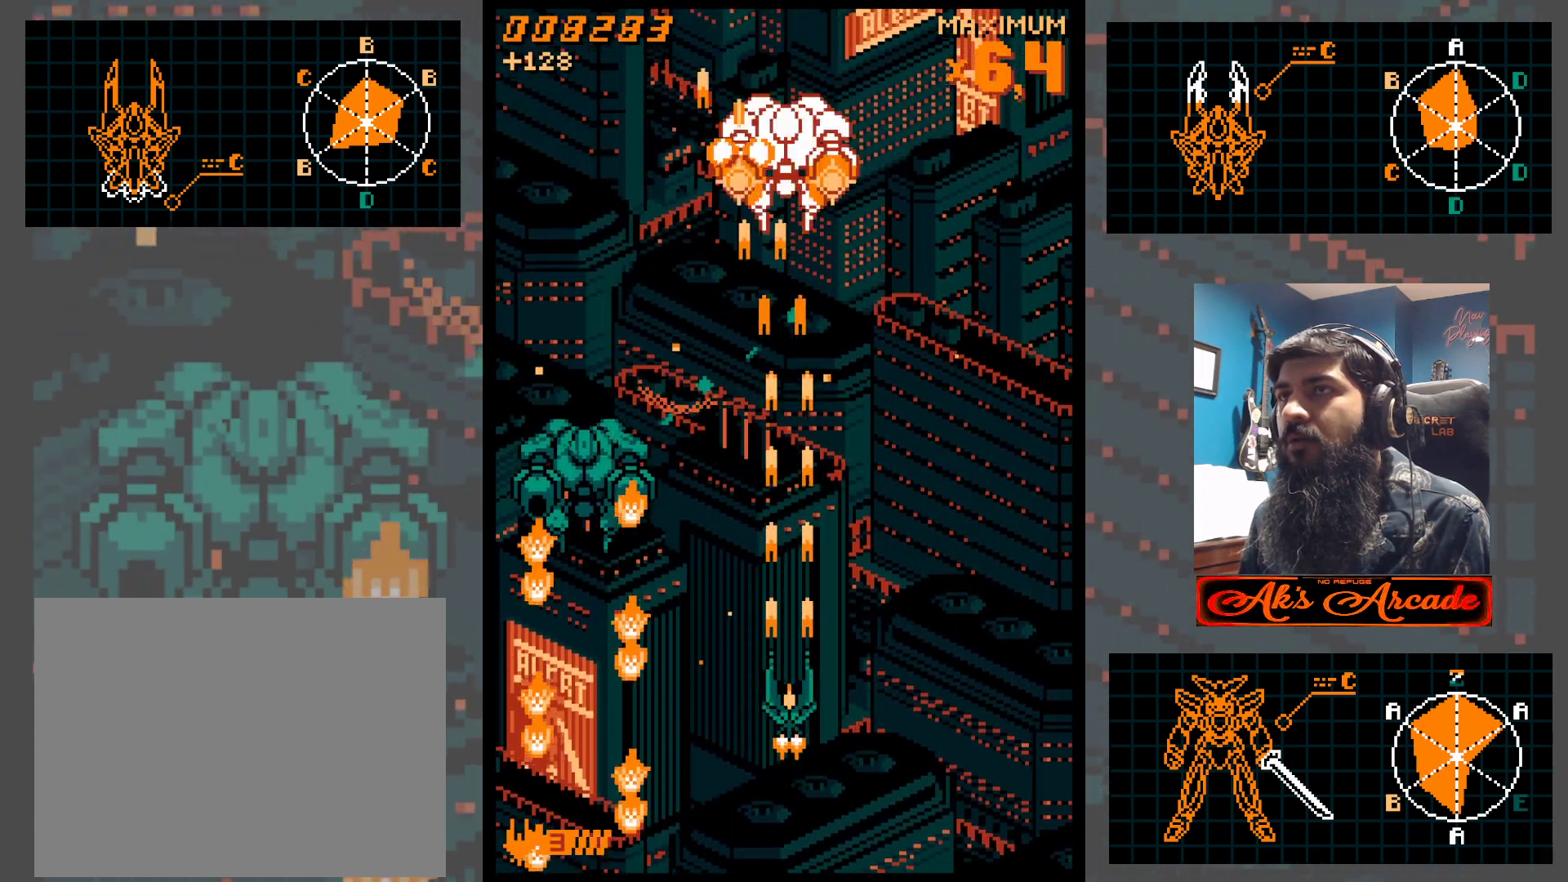
{"buttons": [], "left_stick": "center", "events": []}
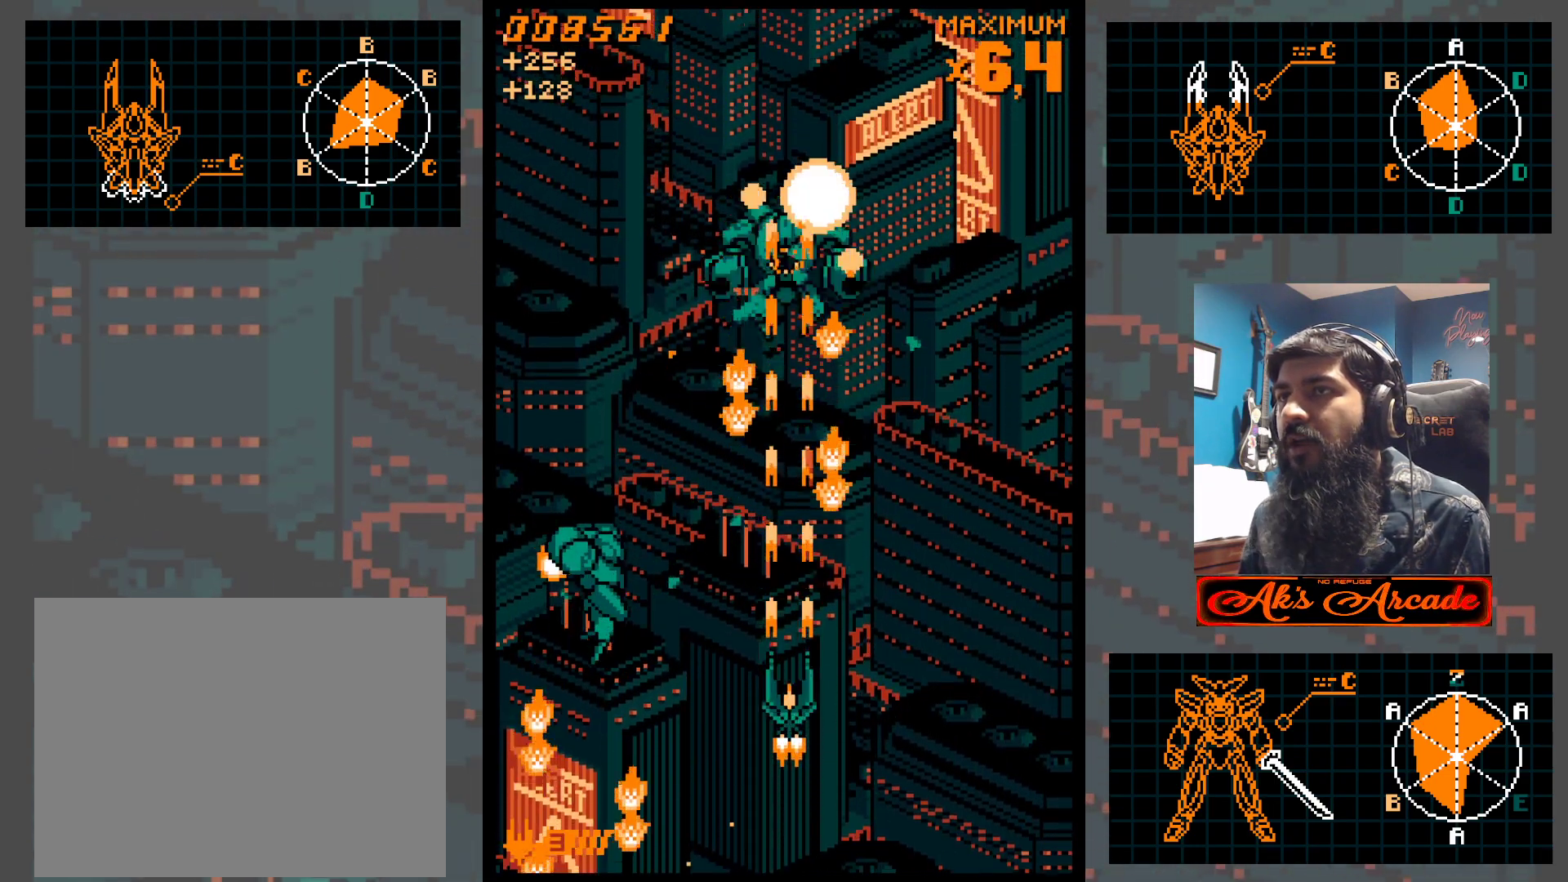
{"buttons": [], "left_stick": "down-right", "events": [[250, "left_stick", "up"], [350, "left_stick", "right"], [417, "left_stick", "down-right"]]}
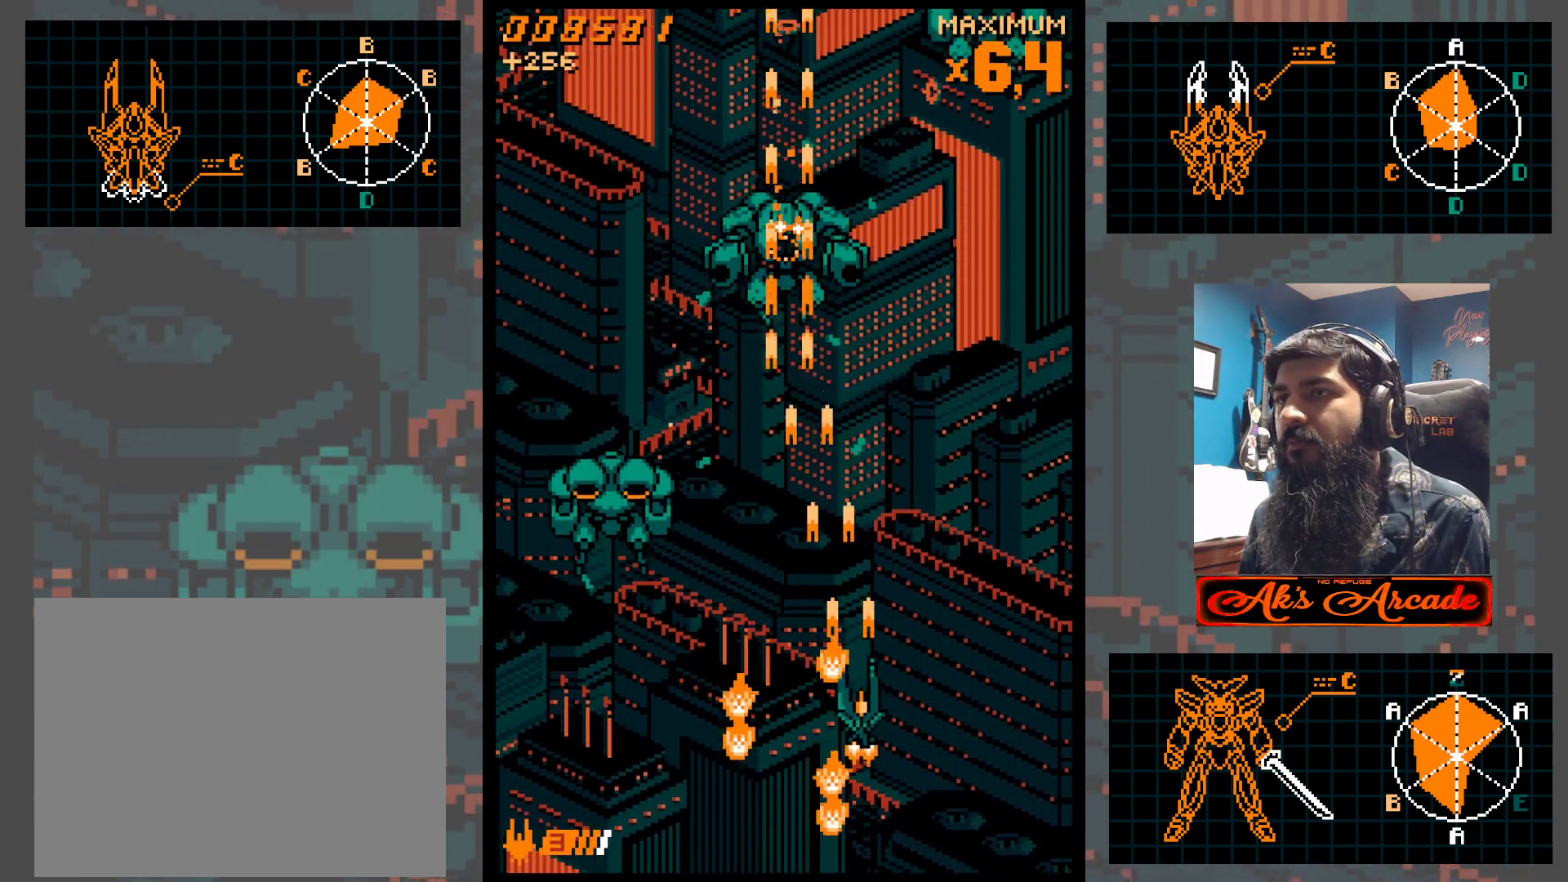
{"buttons": [], "left_stick": "center", "events": [[333, "left_stick", "center"]]}
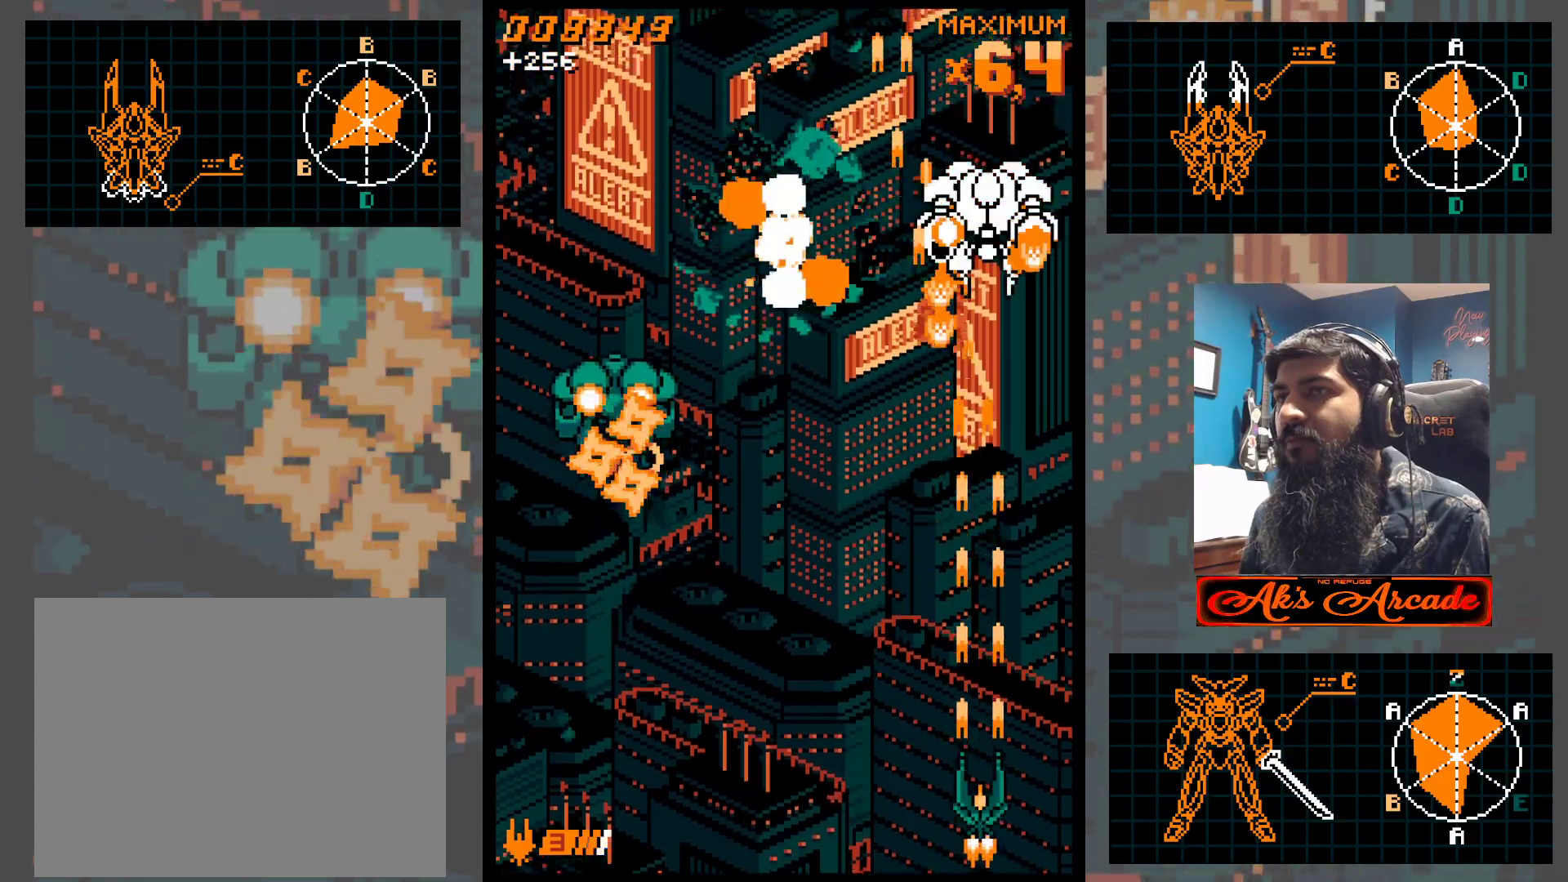
{"buttons": [], "left_stick": "center", "events": []}
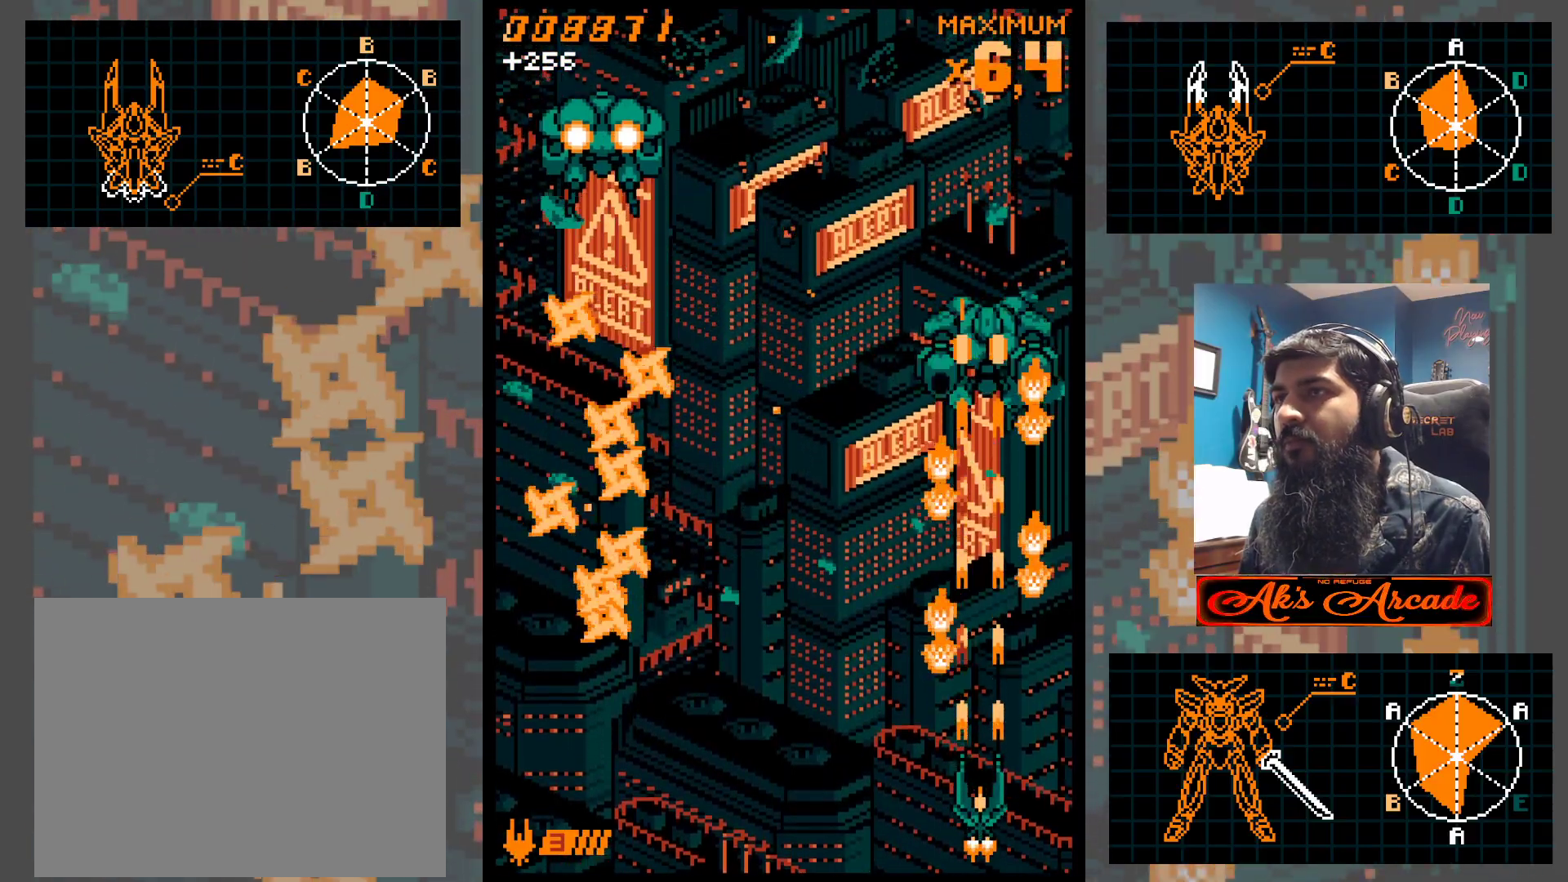
{"buttons": [], "left_stick": "center", "events": []}
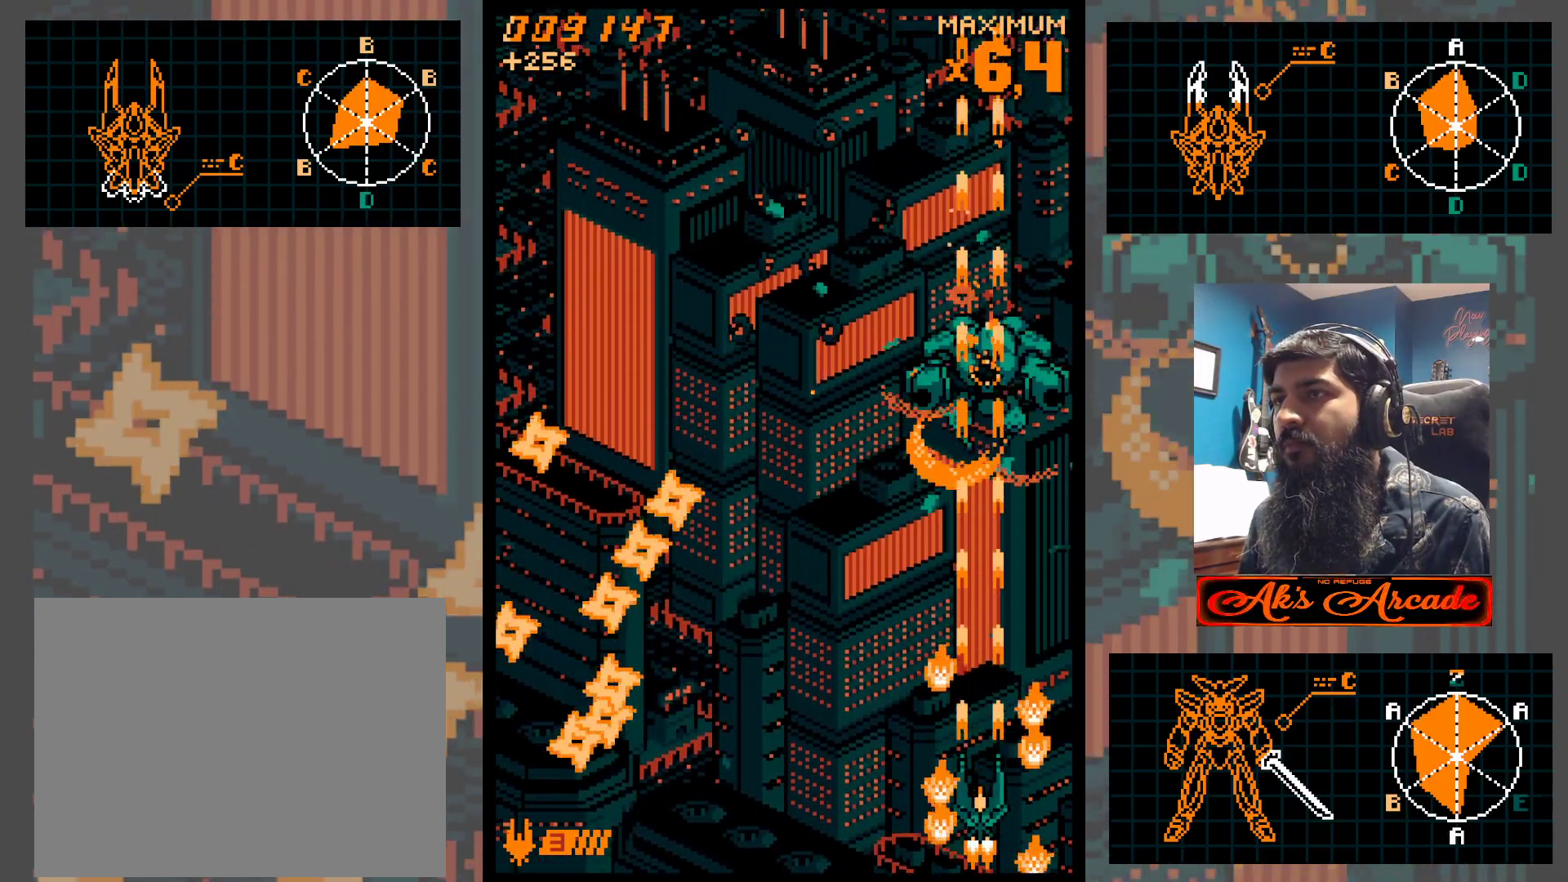
{"buttons": [], "left_stick": "down-left", "events": [[117, "left_stick", "up"], [267, "left_stick", "left"], [433, "left_stick", "down-left"]]}
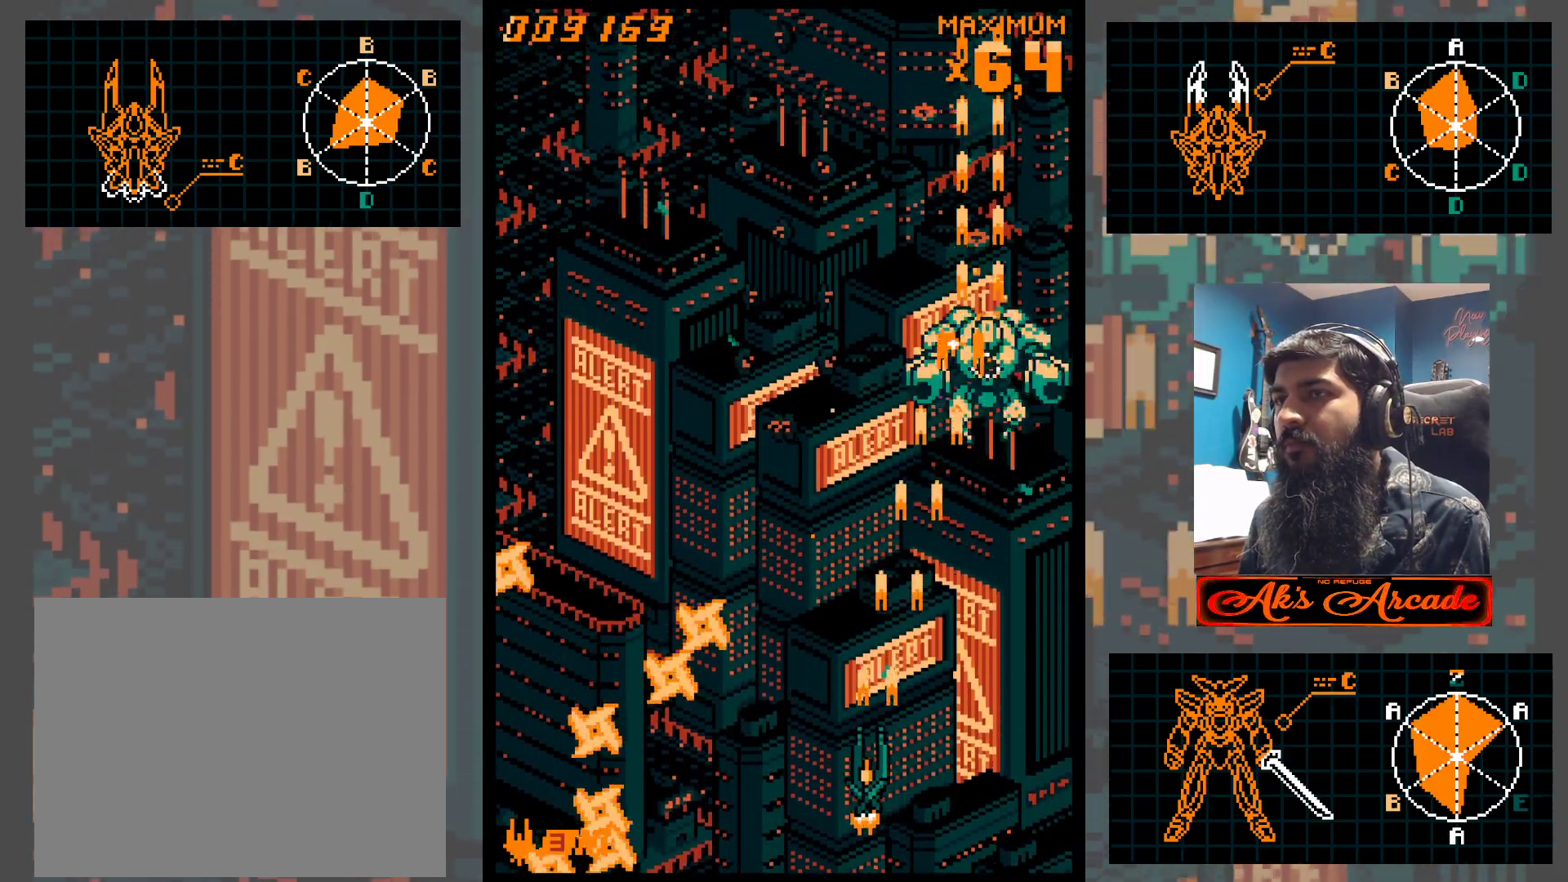
{"buttons": [], "left_stick": "up-left", "events": [[150, "left_stick", "right"], [300, "left_stick", "up-right"], [483, "left_stick", "up-left"]]}
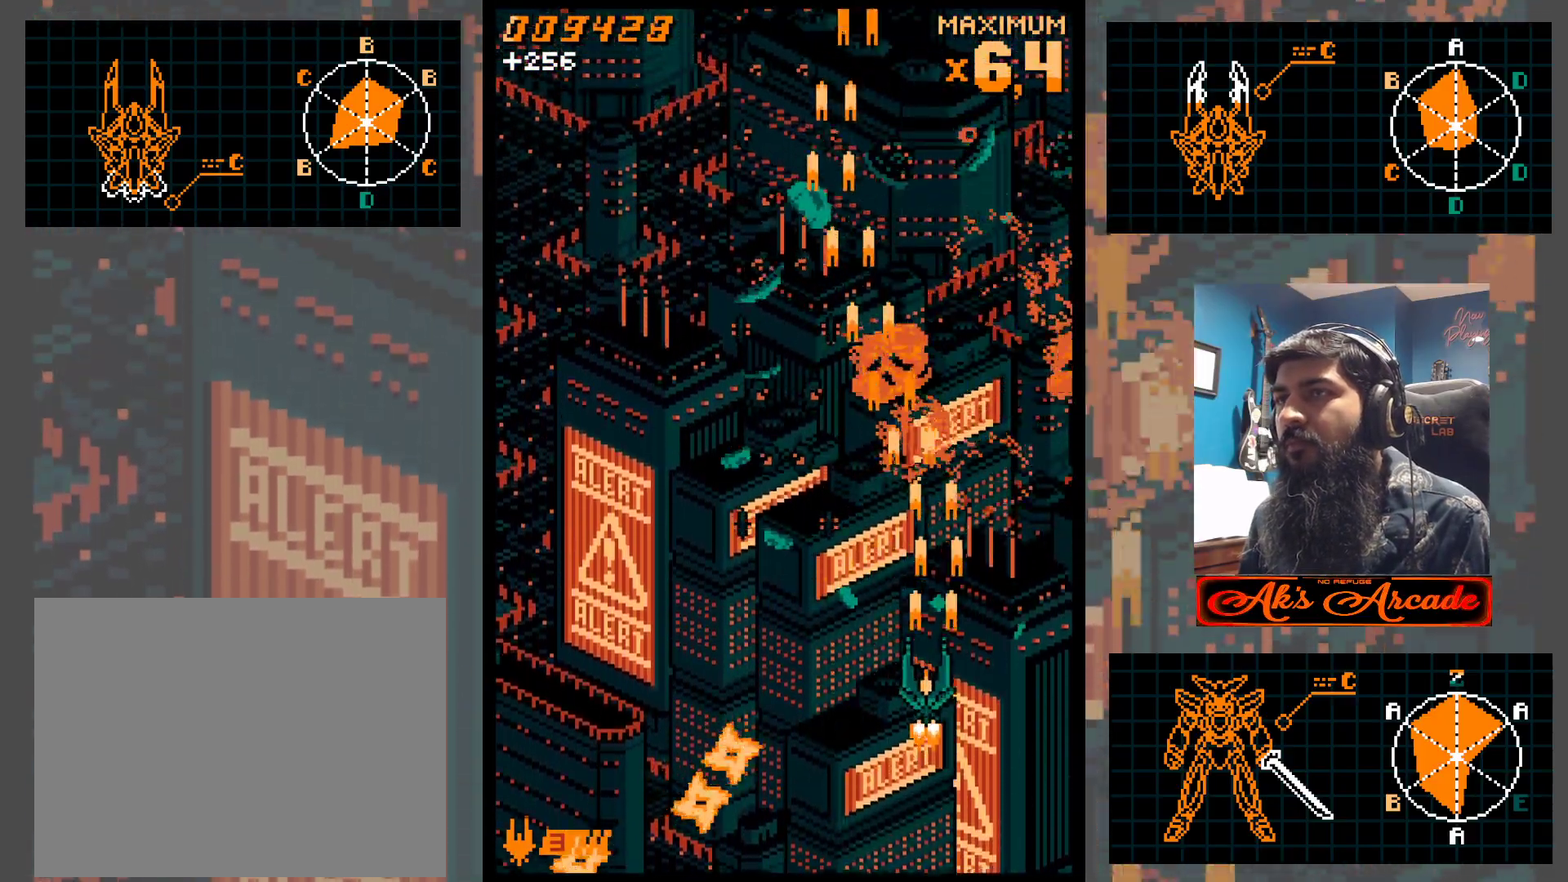
{"buttons": [], "left_stick": "center", "events": [[167, "left_stick", "left"], [500, "left_stick", "center"]]}
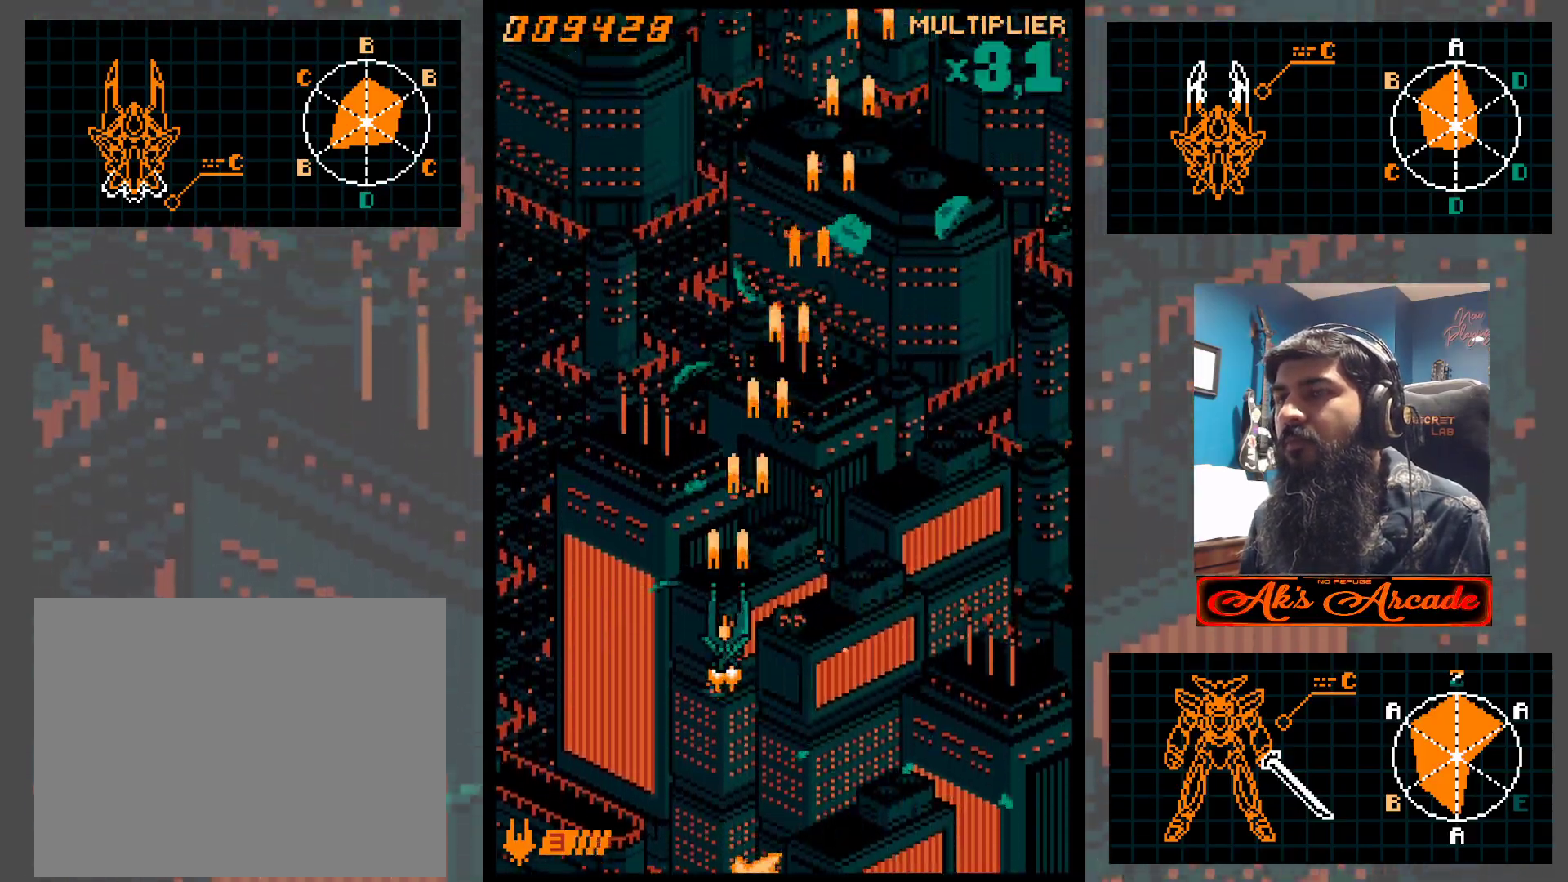
{"buttons": [], "left_stick": "center", "events": []}
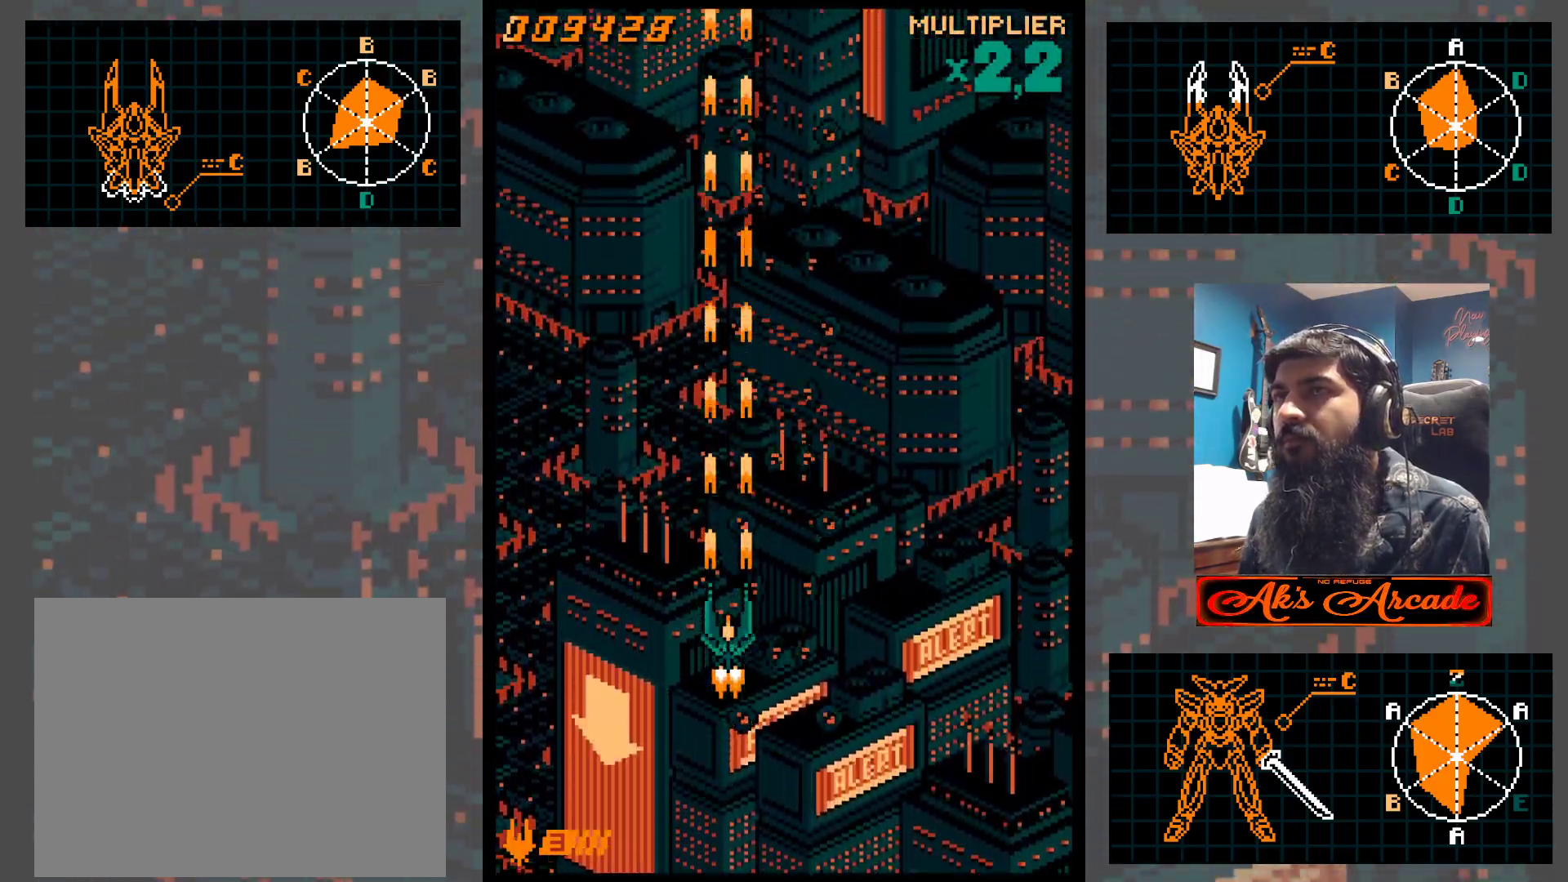
{"buttons": [], "left_stick": "center", "events": []}
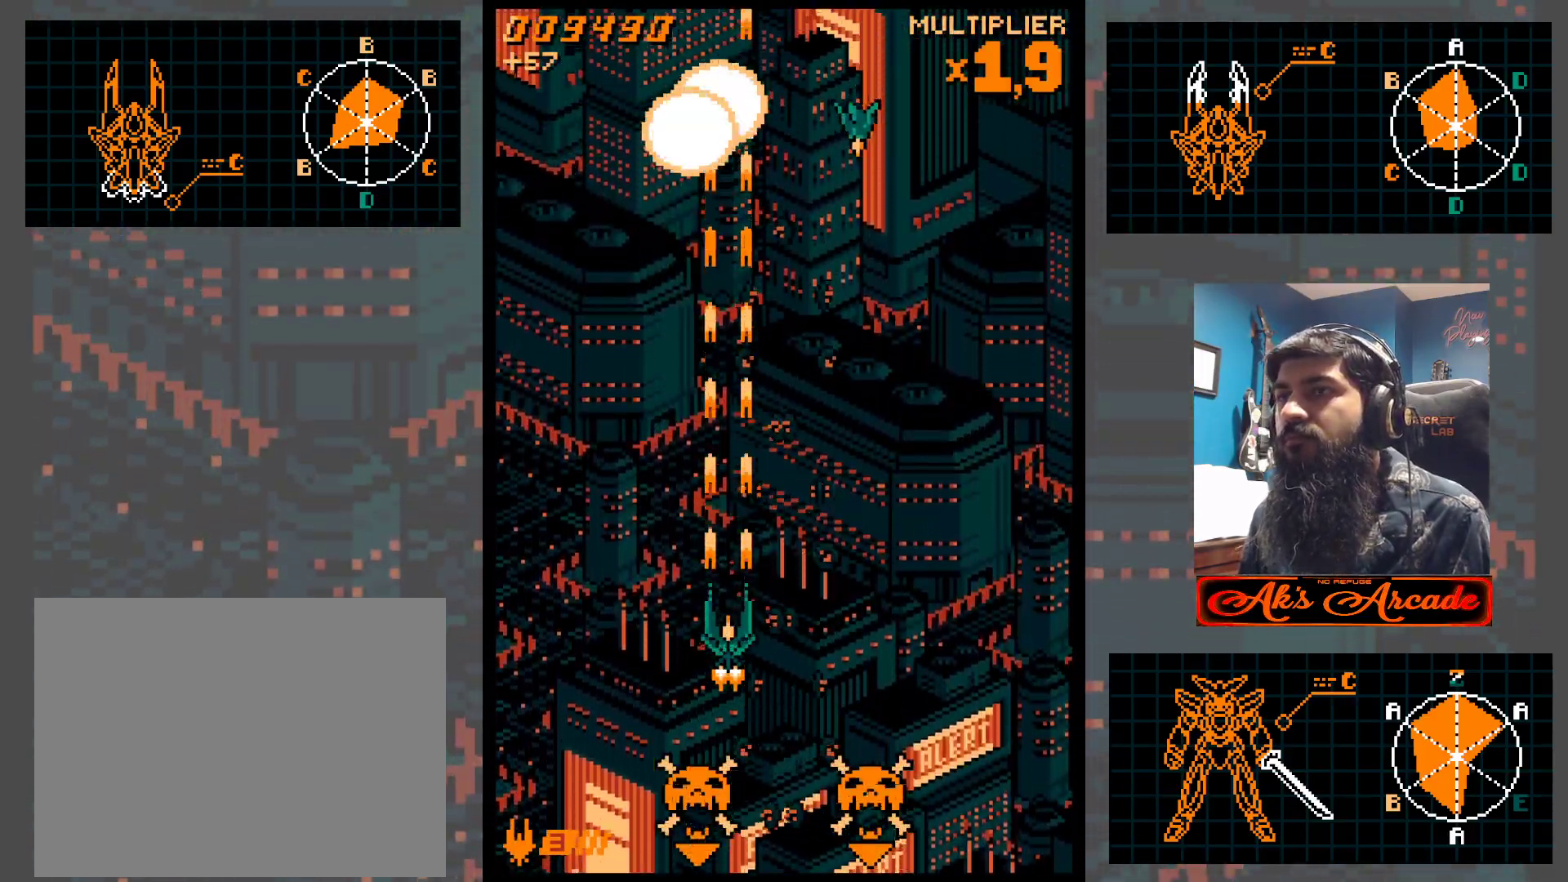
{"buttons": [], "left_stick": "right", "events": [[167, "left_stick", "left"], [250, "left_stick", "center"], [300, "left_stick", "right"]]}